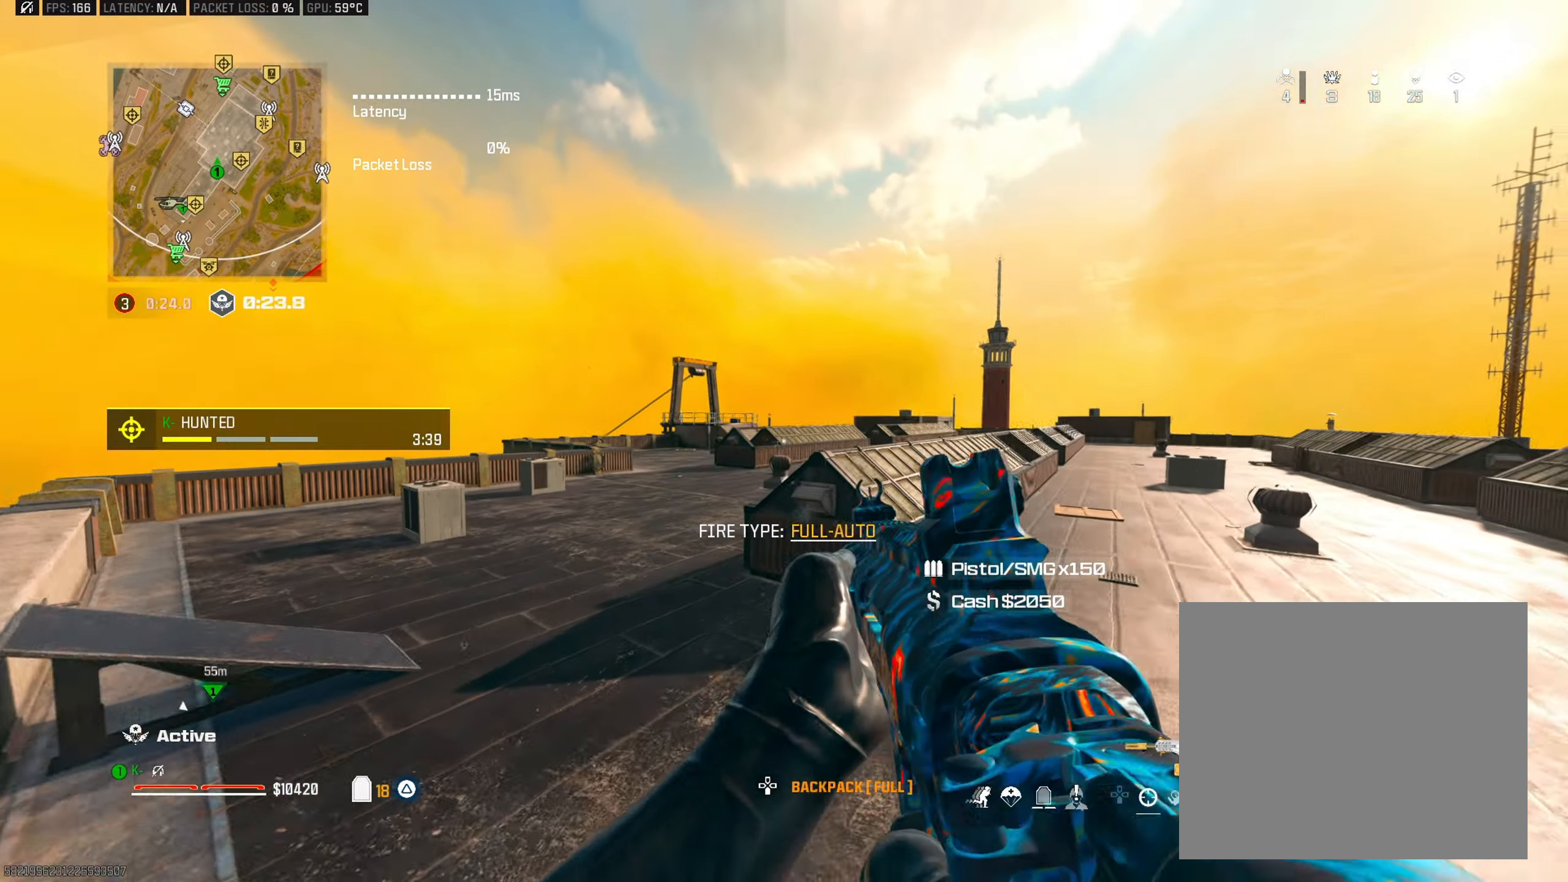
Gameplay with a controller (PlayStation layout); each line is a JSON object with the inputs held at the frame after it. "events" lists button and stick changes between this image and that frame as [ms after this image, input, new state], when the widget could be followed in between.
{"buttons": [], "left_stick": "up", "right_stick": "center", "events": [[67, "left_stick", "up"], [284, "left_stick", "left"], [334, "CROSS", "down"], [451, "CROSS", "up"], [501, "left_stick", "up"]]}
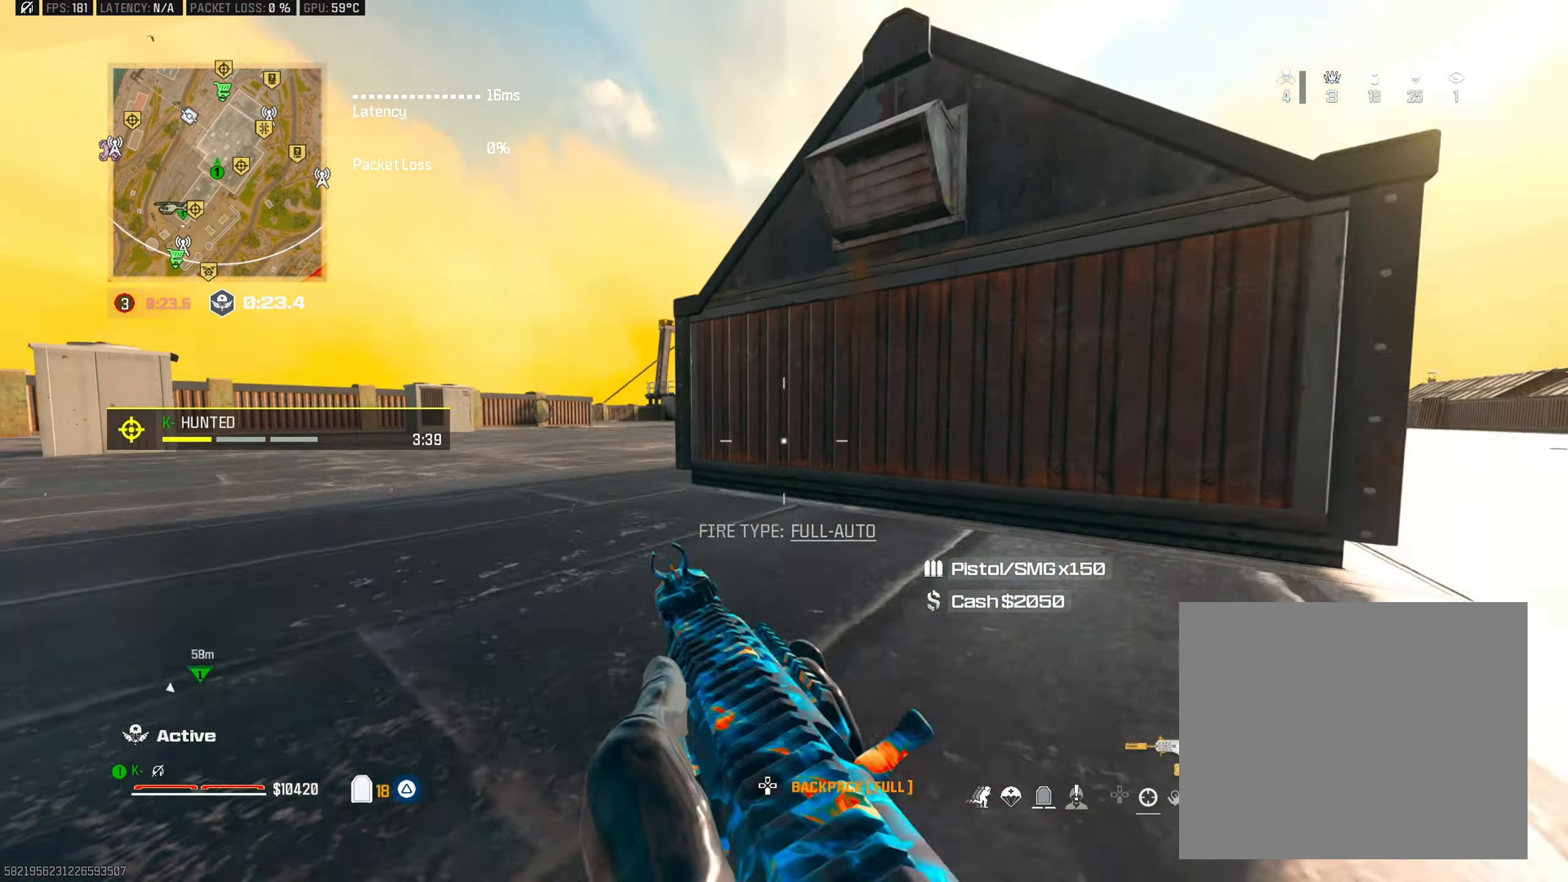
{"buttons": ["L3"], "left_stick": "up-left", "right_stick": "up-left", "events": [[16, "left_stick", "up-right"], [166, "left_stick", "up-left"], [166, "right_stick", "left"], [217, "L3", "down"], [233, "TRIANGLE", "down"], [283, "right_stick", "center"], [350, "L3", "up"], [367, "TRIANGLE", "up"], [417, "L3", "down"], [483, "right_stick", "up-left"]]}
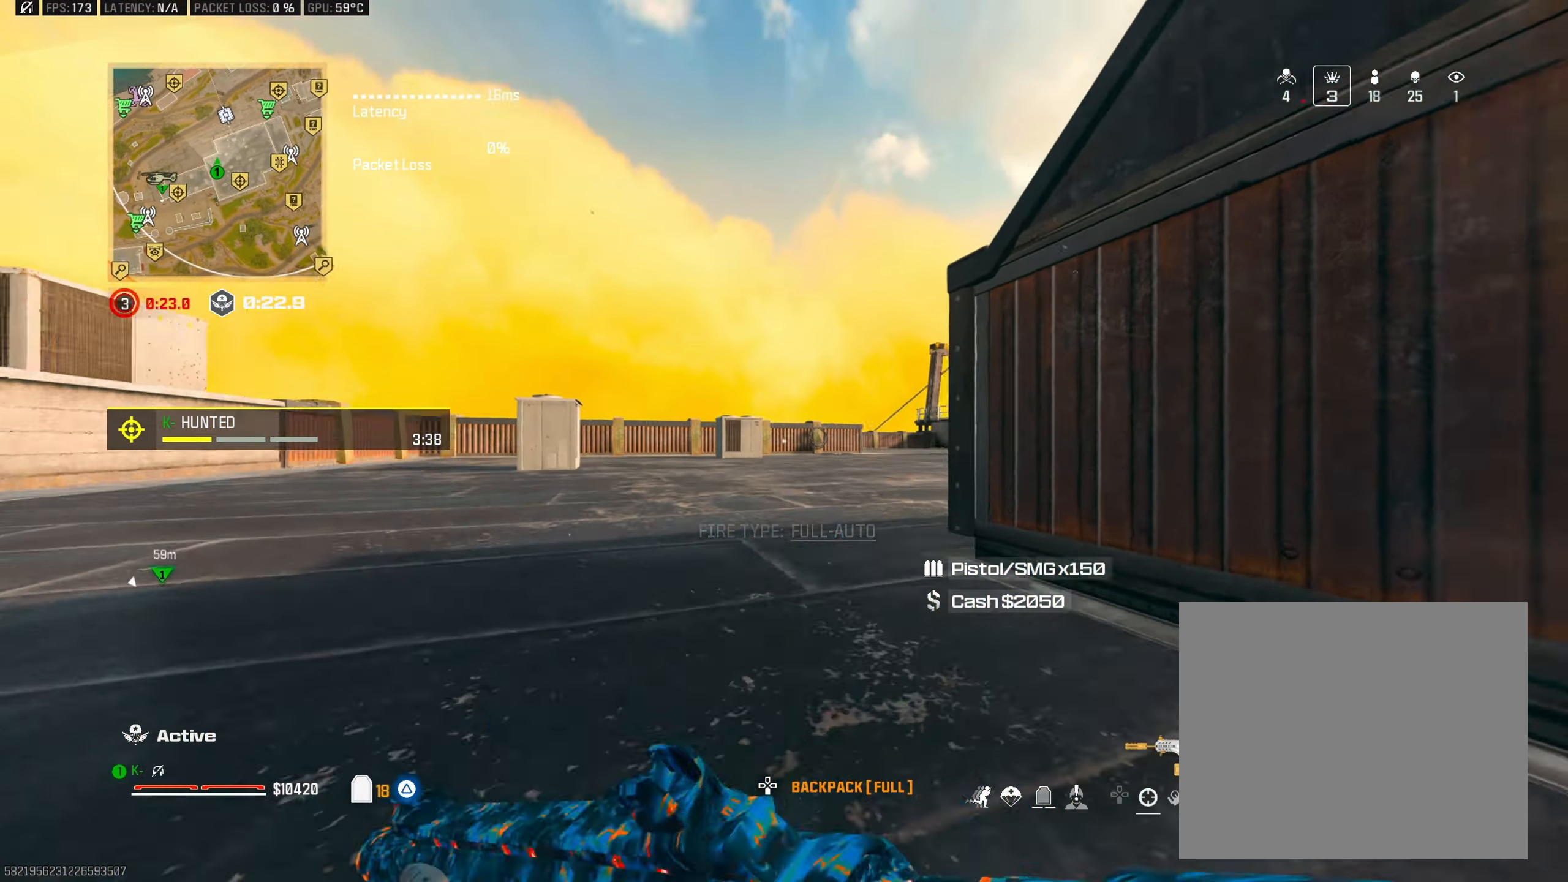
{"buttons": ["TRIANGLE"], "left_stick": "up", "right_stick": "right", "events": [[34, "L3", "up"], [134, "L3", "down"], [150, "right_stick", "center"], [267, "L3", "up"], [267, "TRIANGLE", "down"], [267, "left_stick", "up"], [350, "right_stick", "down"], [367, "TRIANGLE", "up"], [434, "TRIANGLE", "down"], [501, "right_stick", "right"]]}
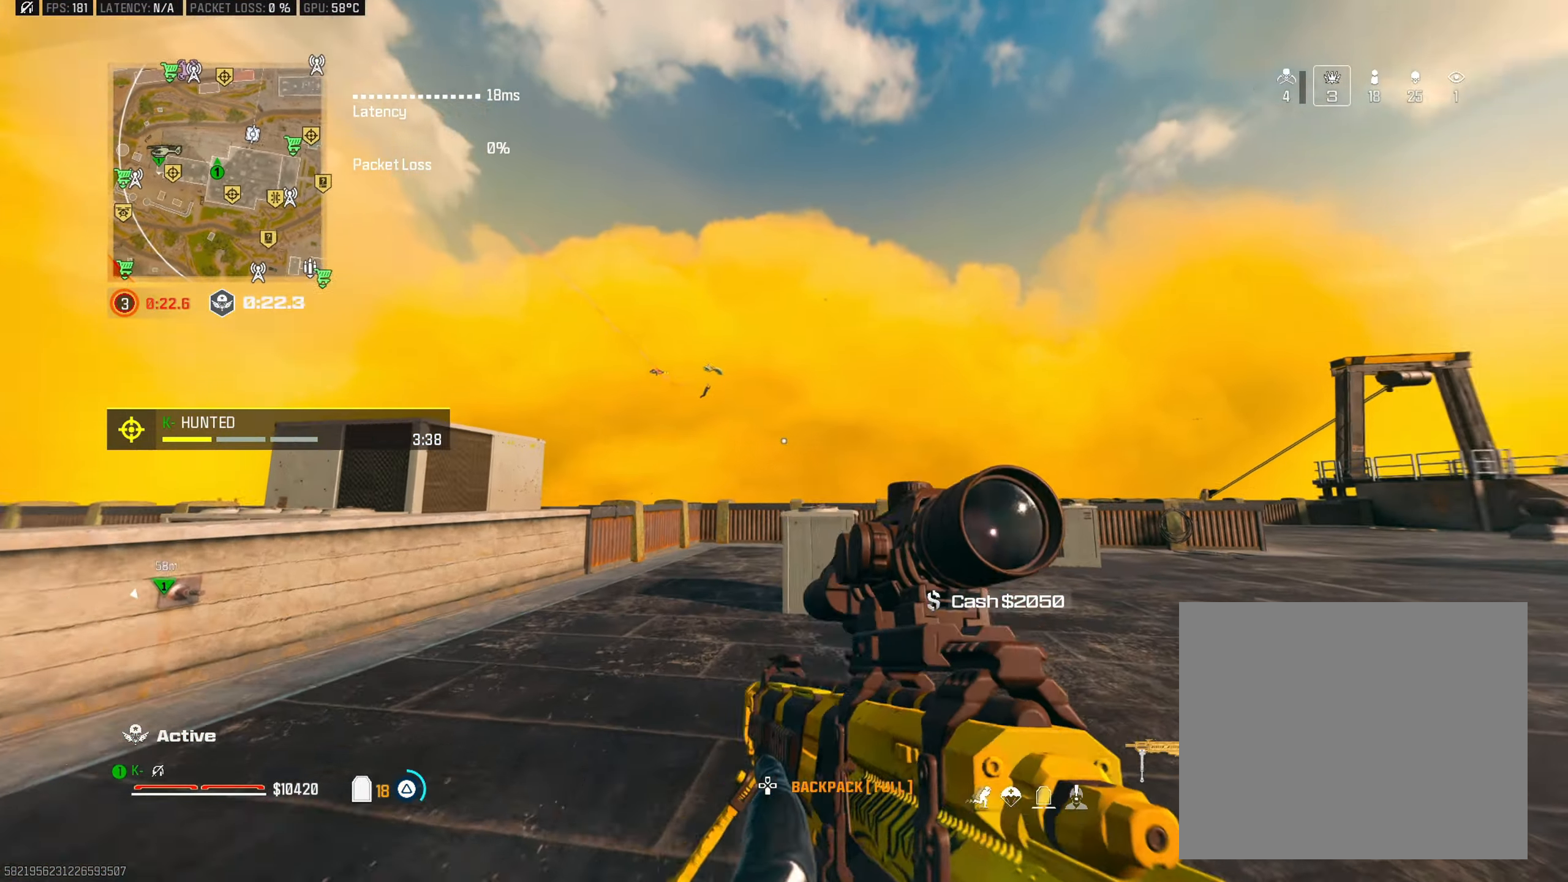
{"buttons": ["L2"], "left_stick": "right", "right_stick": "center", "events": [[33, "TRIANGLE", "up"], [66, "right_stick", "center"], [100, "CIRCLE", "down"], [200, "CIRCLE", "up"], [317, "CROSS", "down"], [333, "L2", "down"], [350, "left_stick", "right"], [433, "CROSS", "up"]]}
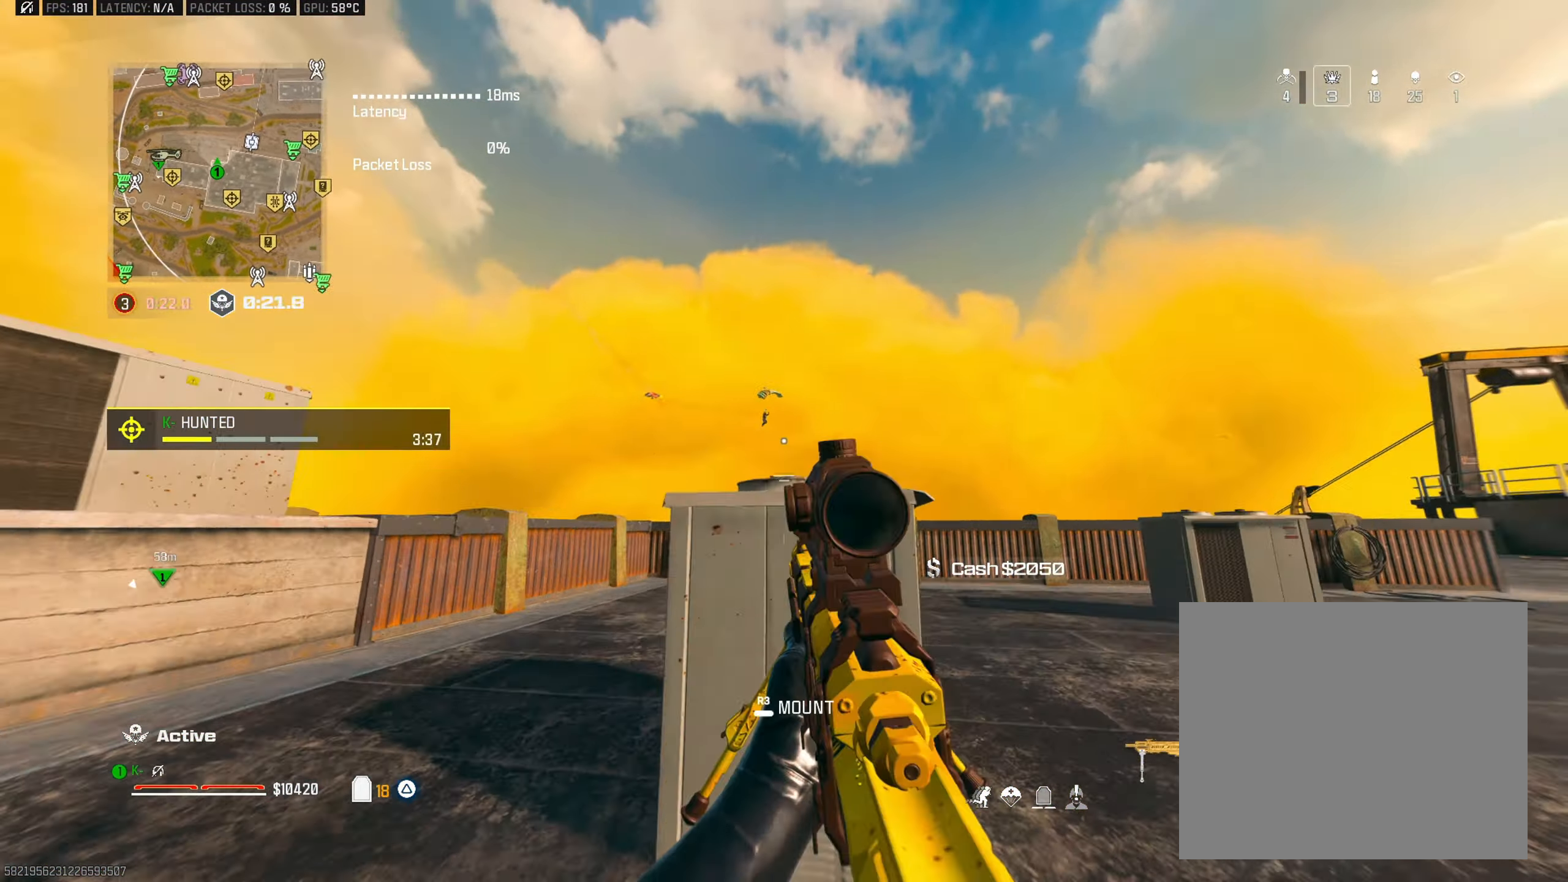
{"buttons": ["L2", "L3"], "left_stick": "right", "right_stick": "up-right", "events": [[167, "L3", "down"], [234, "right_stick", "right"], [401, "right_stick", "up-right"]]}
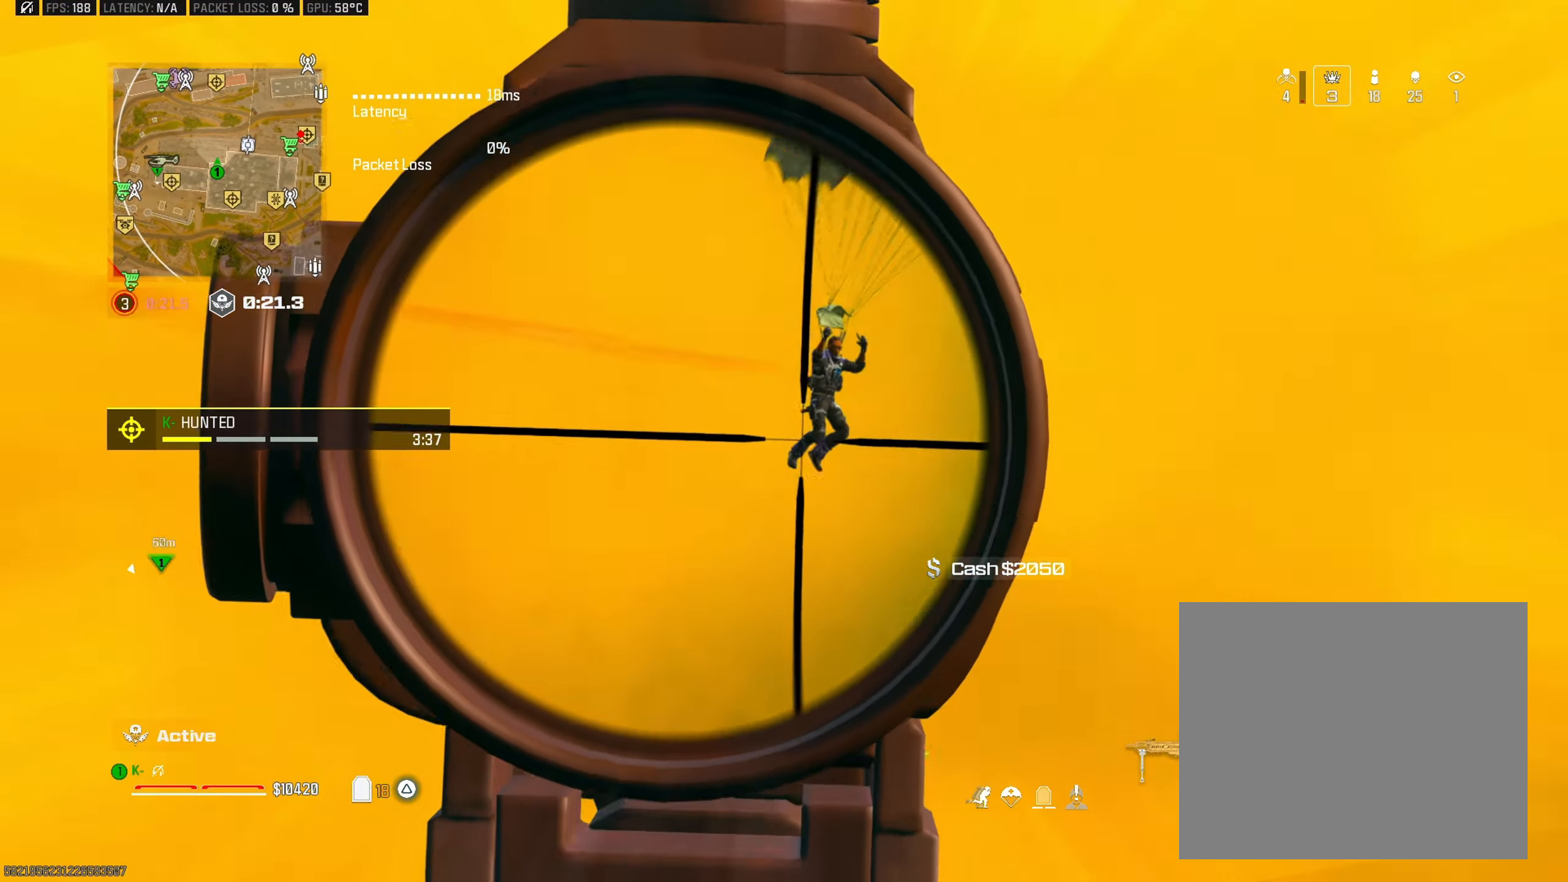
{"buttons": ["L2", "L3"], "left_stick": "right", "right_stick": "up-right", "events": [[150, "right_stick", "right"], [483, "right_stick", "up-right"]]}
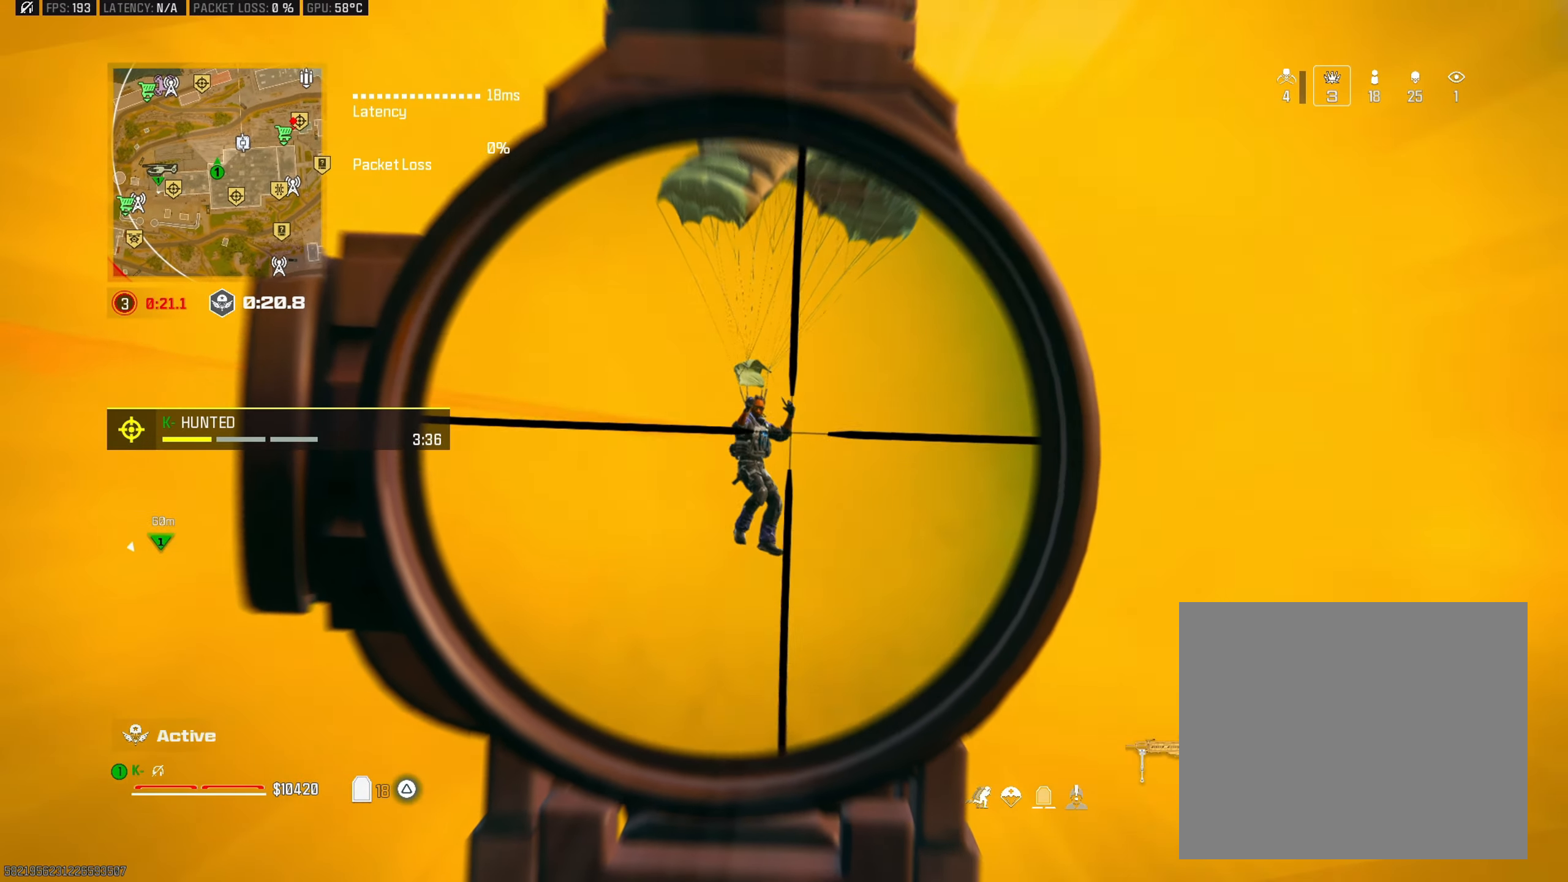
{"buttons": [], "left_stick": "up-right", "right_stick": "down-left", "events": [[34, "R2", "down"], [50, "L3", "up"], [50, "left_stick", "up-right"], [150, "right_stick", "center"], [167, "L2", "up"], [200, "R2", "up"], [200, "right_stick", "right"], [250, "TRIANGLE", "down"], [317, "L3", "down"], [367, "TRIANGLE", "up"], [451, "L3", "up"], [467, "right_stick", "down-left"]]}
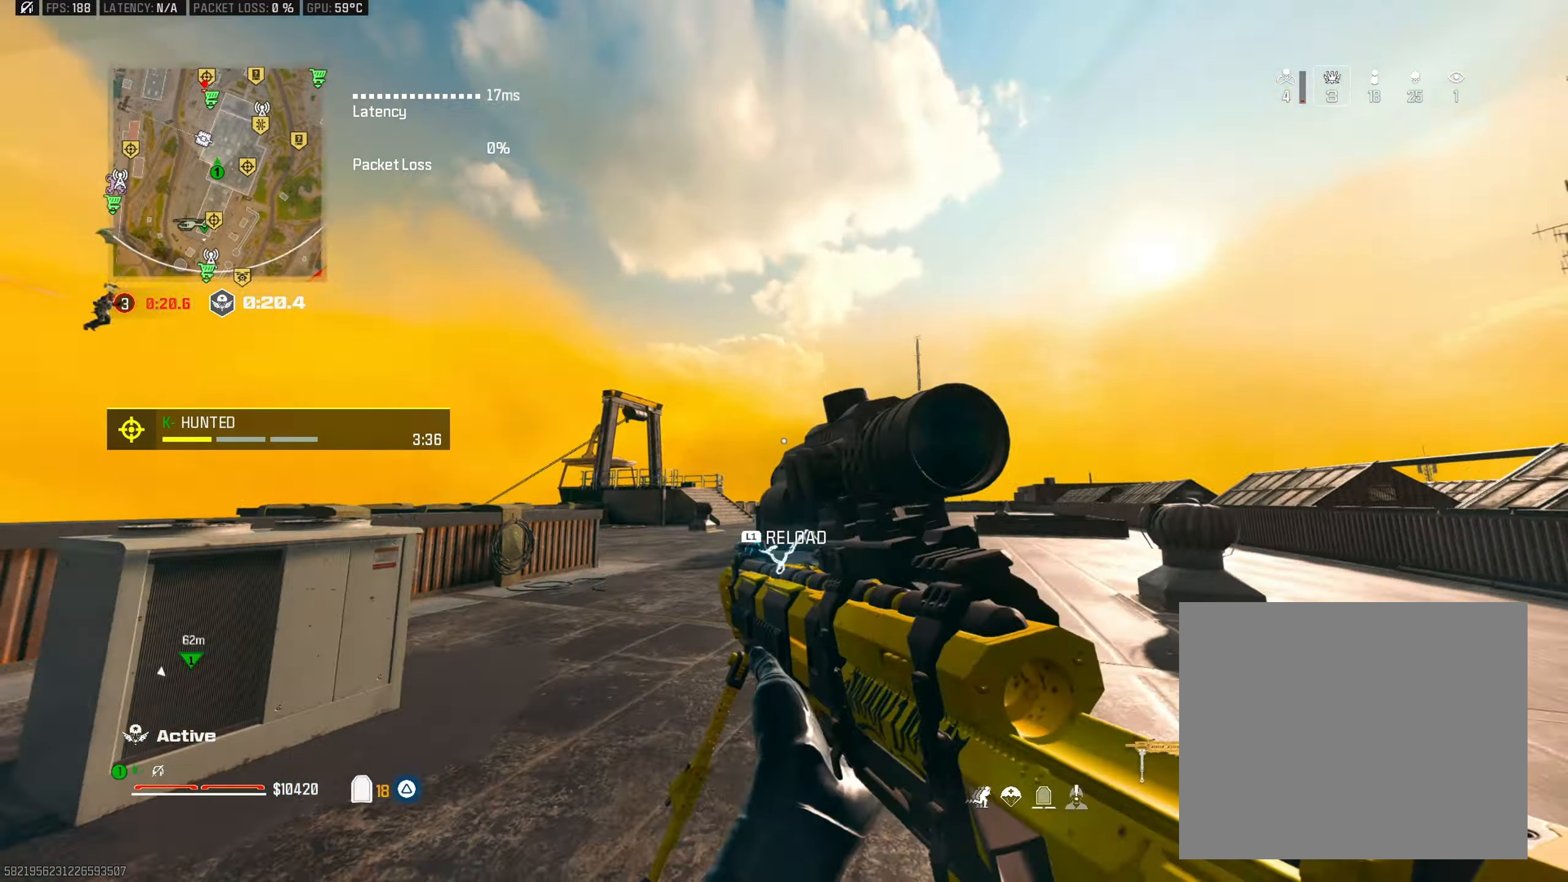
{"buttons": ["CROSS", "L2"], "left_stick": "up-right", "right_stick": "center", "events": [[33, "right_stick", "left"], [133, "right_stick", "up"], [217, "right_stick", "center"], [250, "CIRCLE", "down"], [333, "CIRCLE", "up"], [433, "CROSS", "down"], [450, "L2", "down"]]}
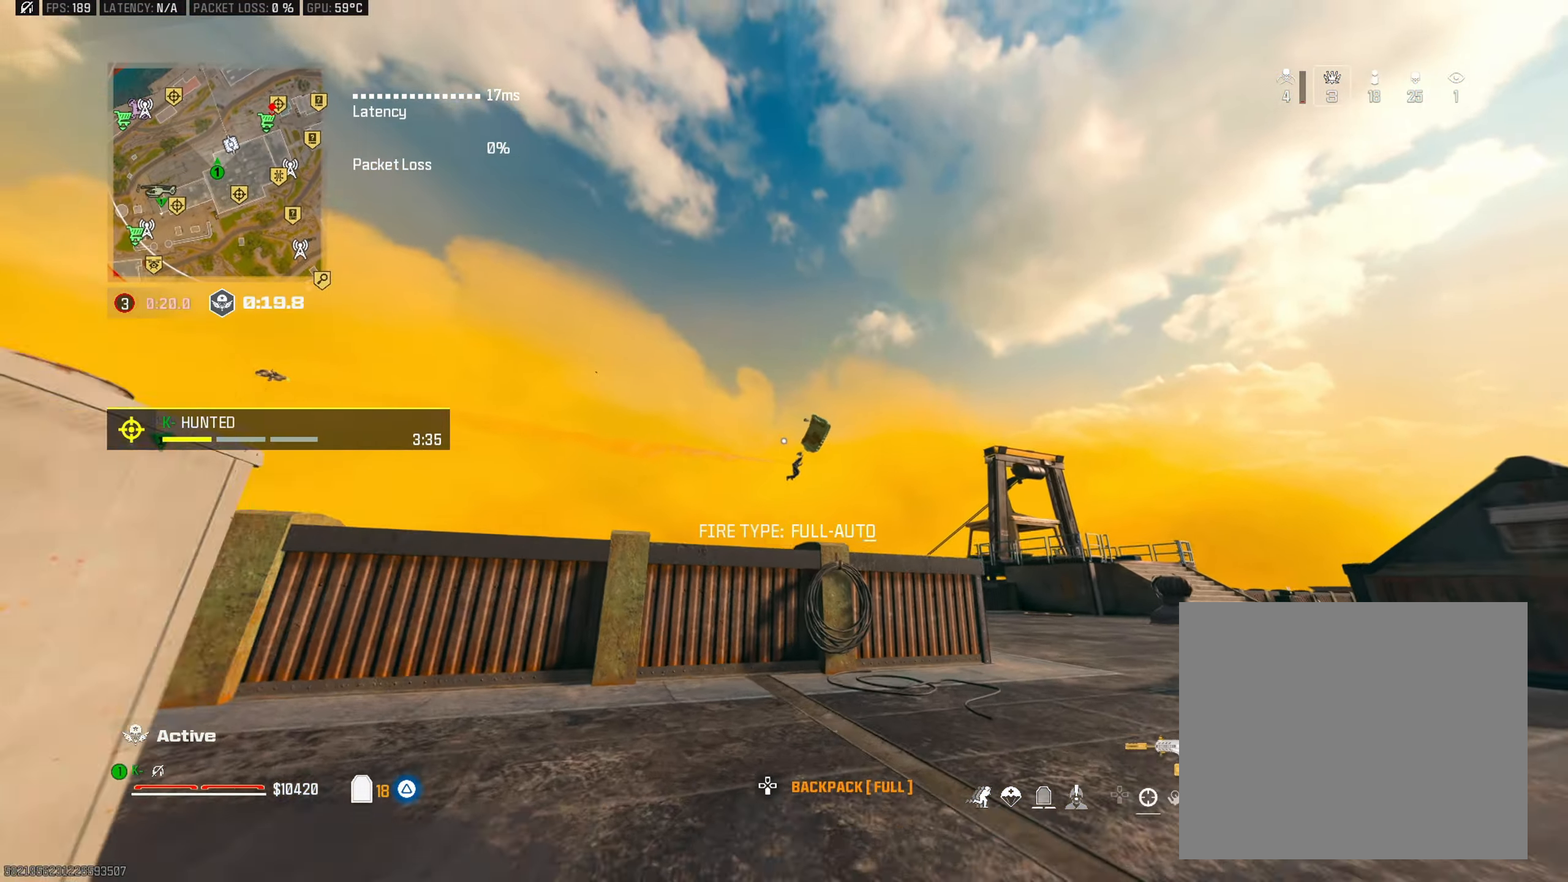
{"buttons": ["L2", "R2"], "left_stick": "up-right", "right_stick": "center", "events": [[34, "right_stick", "down-right"], [67, "CROSS", "up"], [100, "R2", "down"], [284, "right_stick", "left"], [367, "right_stick", "up"], [501, "right_stick", "center"]]}
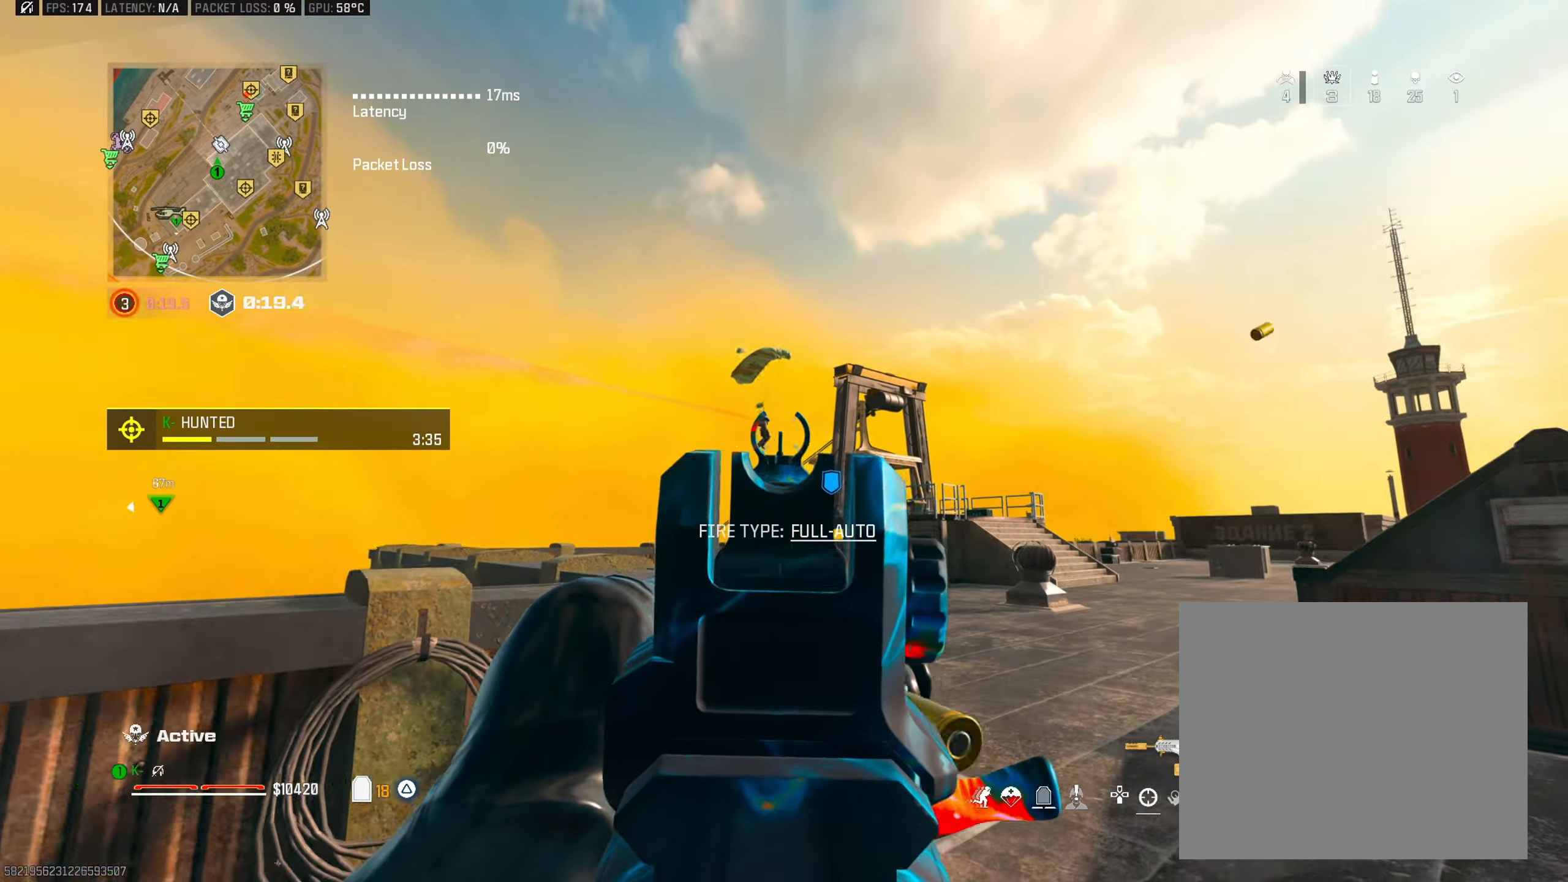
{"buttons": [], "left_stick": "up", "right_stick": "down-left", "events": [[50, "right_stick", "down"], [133, "right_stick", "center"], [217, "right_stick", "up-right"], [283, "L2", "up"], [283, "right_stick", "down-right"], [300, "R2", "up"], [333, "TRIANGLE", "down"], [350, "L3", "down"], [383, "left_stick", "up"], [433, "right_stick", "down-left"], [450, "TRIANGLE", "up"], [483, "L3", "up"]]}
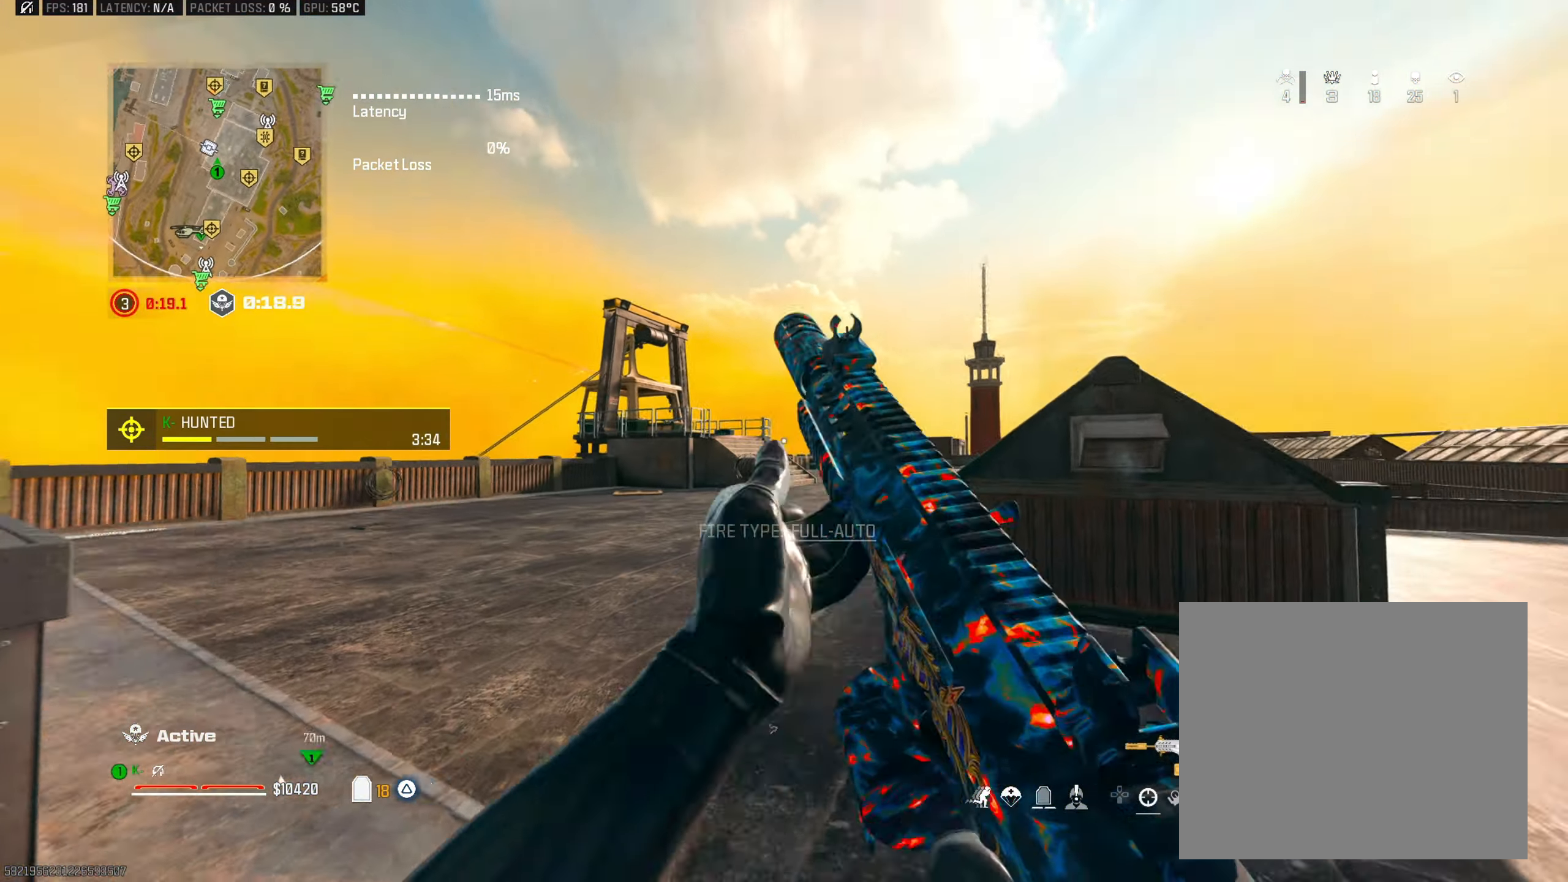
{"buttons": ["CROSS"], "left_stick": "up", "right_stick": "down-right", "events": [[67, "right_stick", "center"], [117, "right_stick", "right"], [134, "CIRCLE", "down"], [184, "right_stick", "center"], [267, "CIRCLE", "up"], [384, "right_stick", "down-right"], [417, "CROSS", "down"]]}
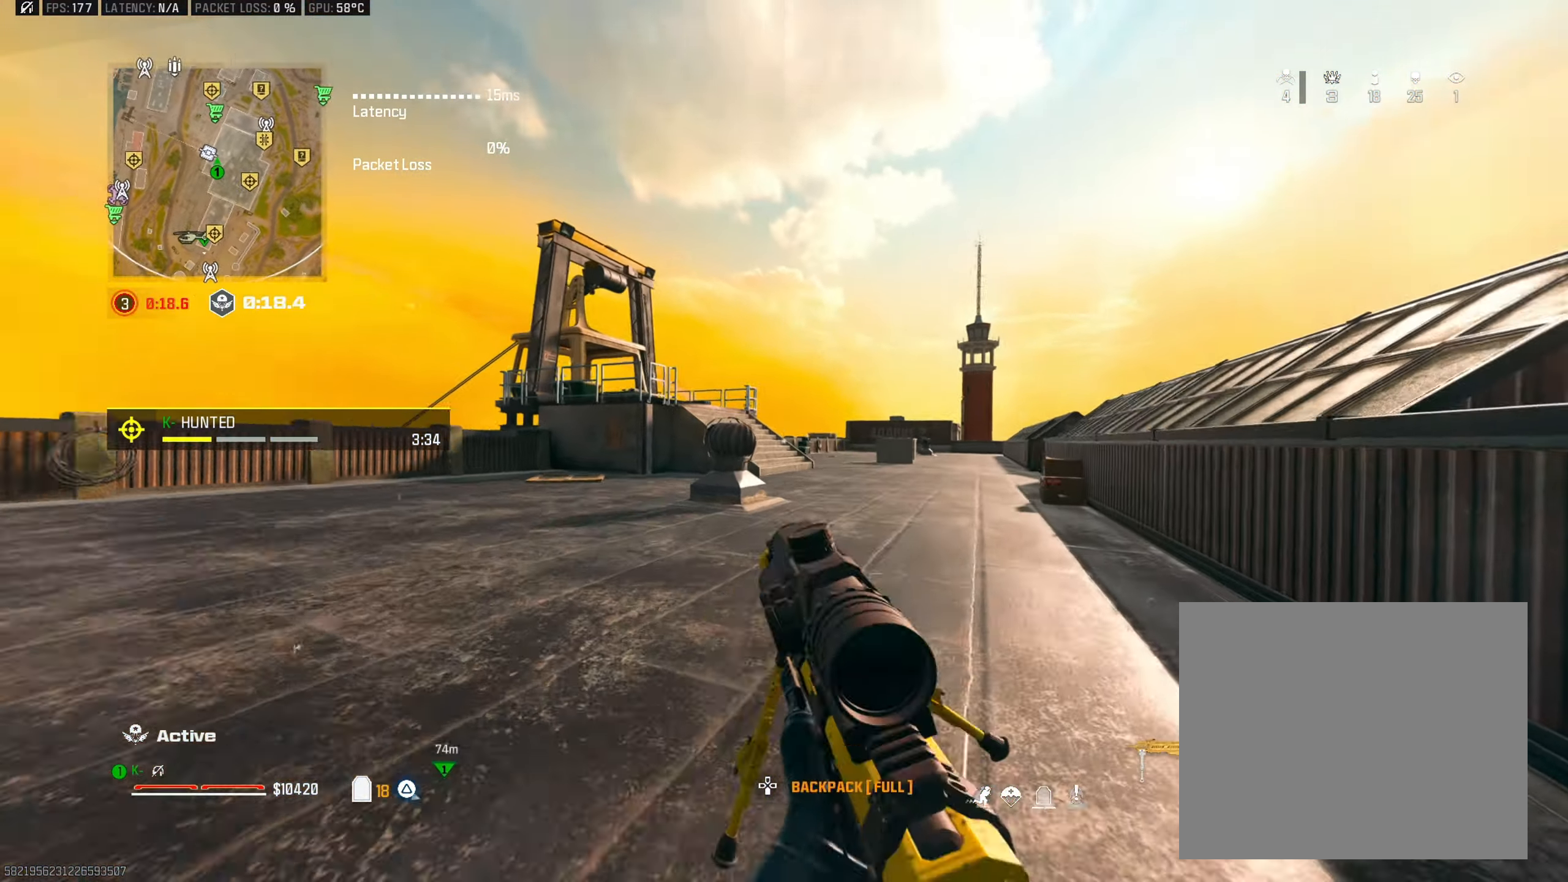
{"buttons": [], "left_stick": "up-left", "right_stick": "left", "events": [[16, "left_stick", "up-left"], [50, "right_stick", "center"], [66, "CROSS", "up"], [433, "right_stick", "left"]]}
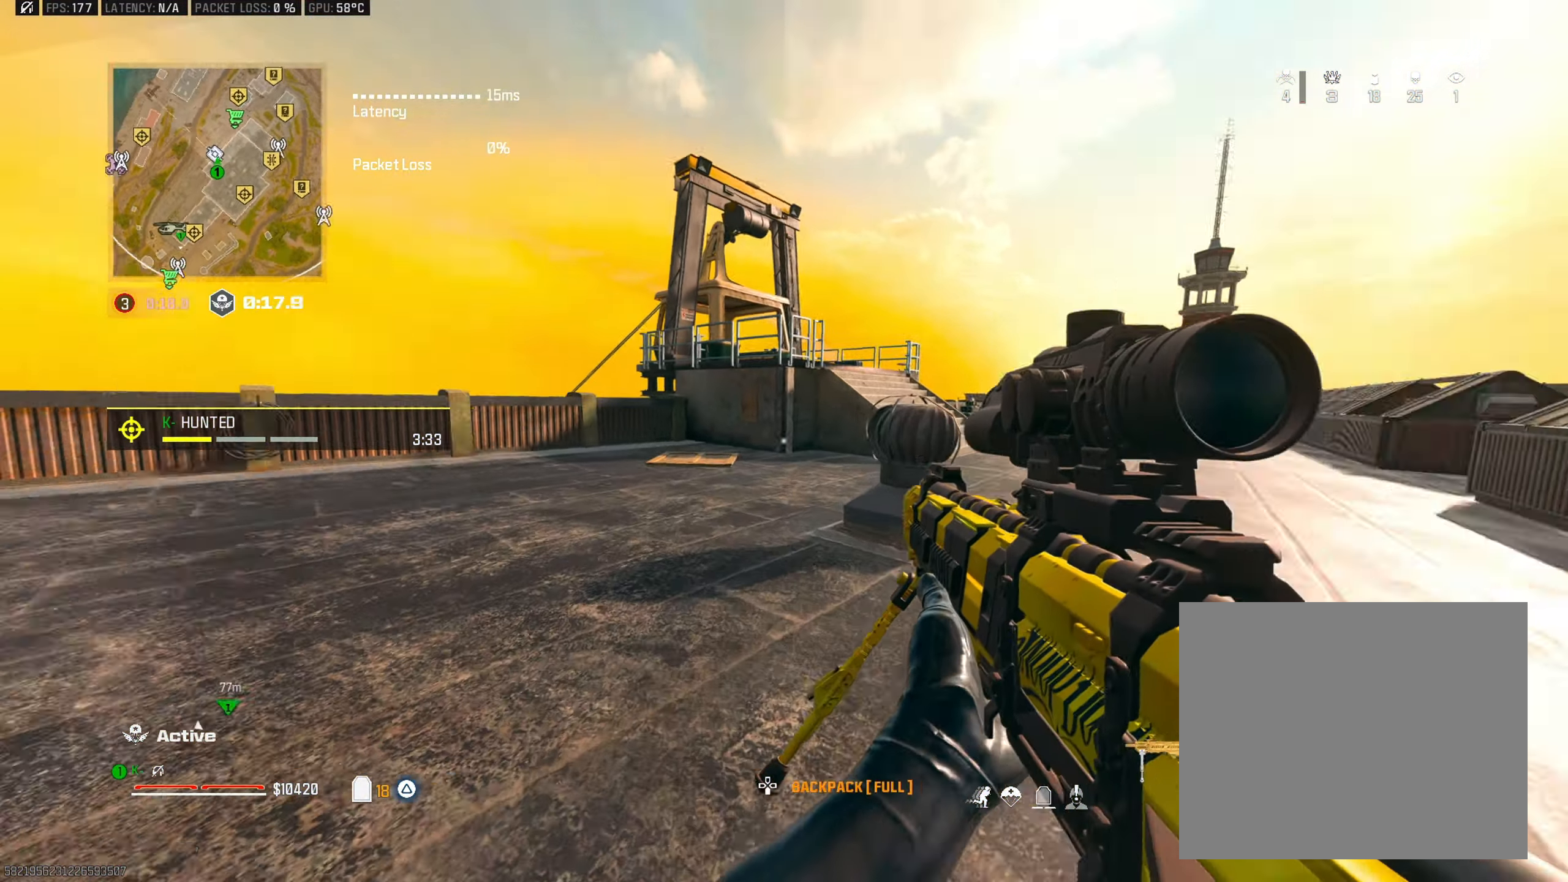
{"buttons": ["CROSS"], "left_stick": "up-left", "right_stick": "center", "events": [[100, "CIRCLE", "down"], [100, "right_stick", "center"], [217, "CIRCLE", "up"], [250, "left_stick", "up"], [250, "right_stick", "right"], [401, "CROSS", "down"], [451, "left_stick", "up-left"], [501, "right_stick", "center"]]}
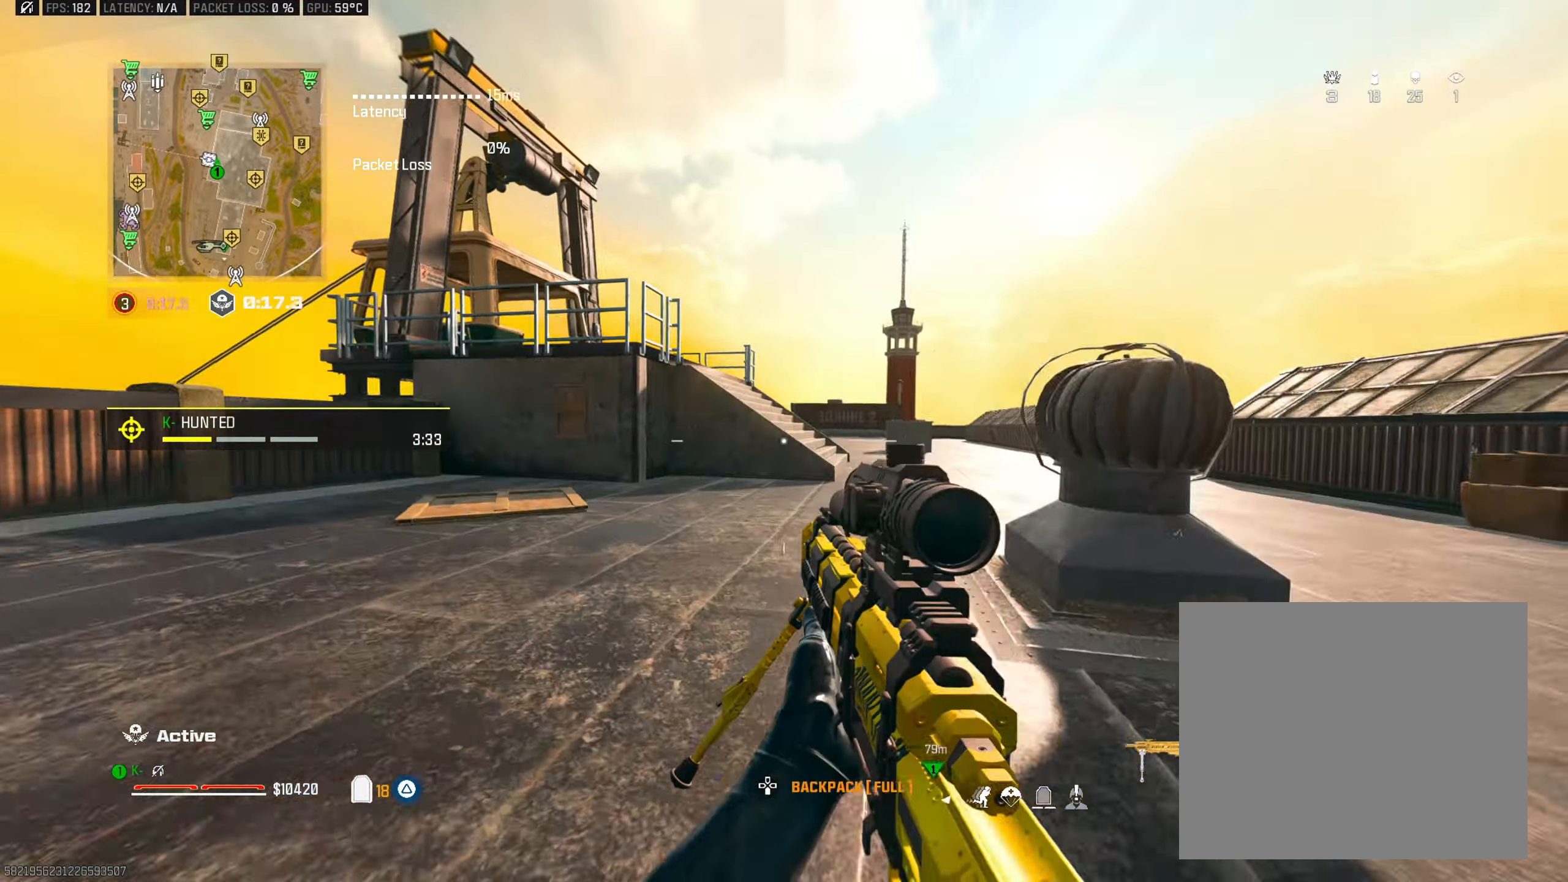
{"buttons": [], "left_stick": "up-left", "right_stick": "center", "events": [[16, "left_stick", "left"], [33, "CROSS", "up"], [133, "left_stick", "up-left"], [233, "L3", "down"], [250, "right_stick", "left"], [350, "L3", "up"], [383, "TRIANGLE", "down"], [433, "right_stick", "center"], [483, "TRIANGLE", "up"]]}
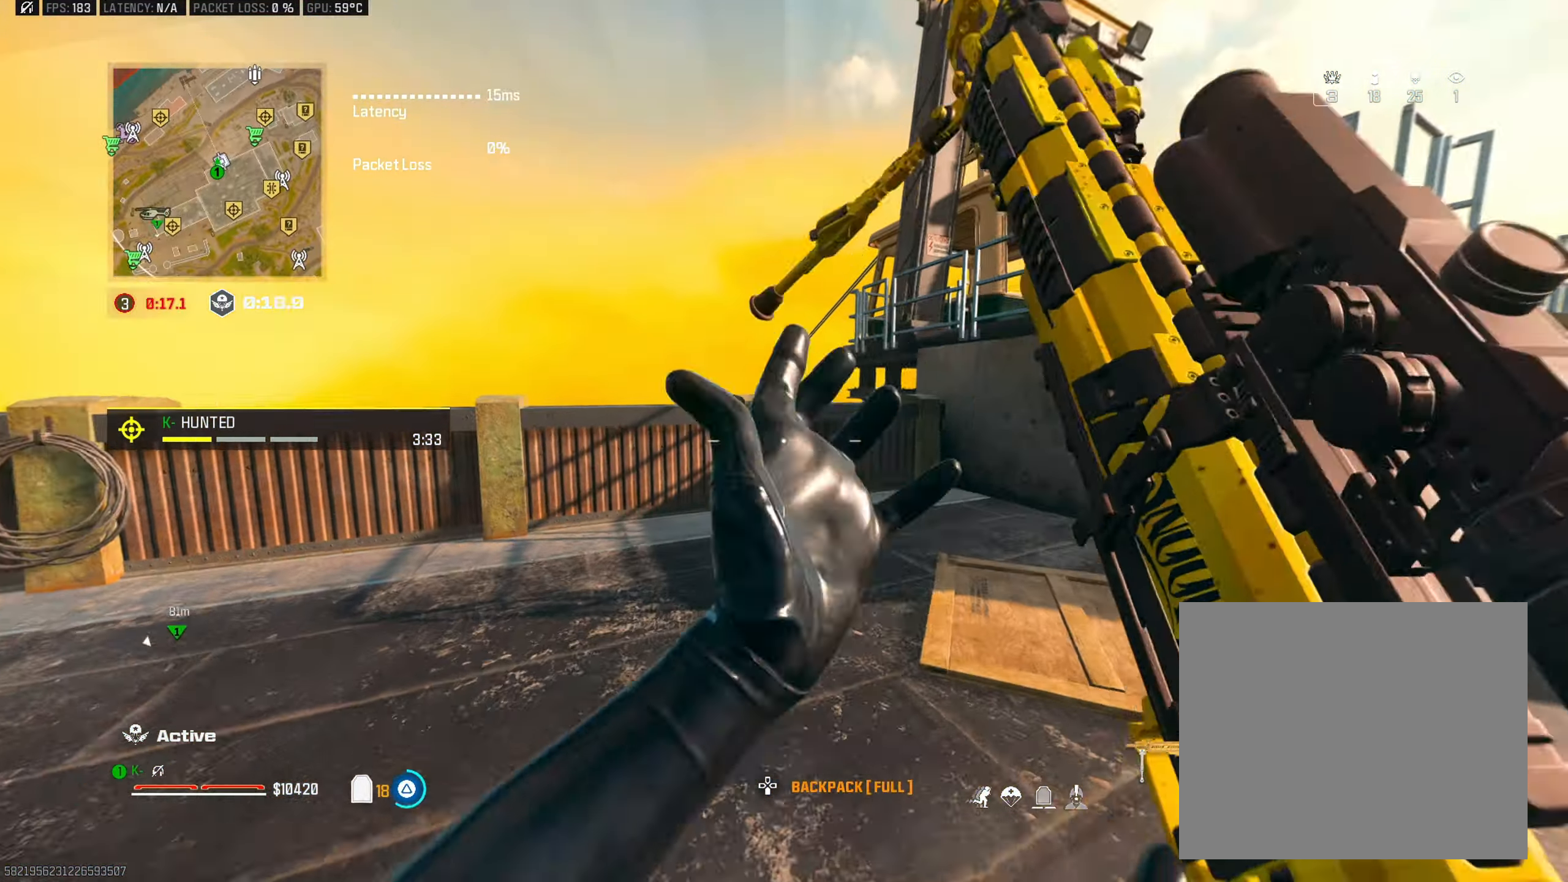
{"buttons": ["CROSS"], "left_stick": "up-left", "right_stick": "down", "events": [[250, "right_stick", "down"], [434, "CROSS", "down"]]}
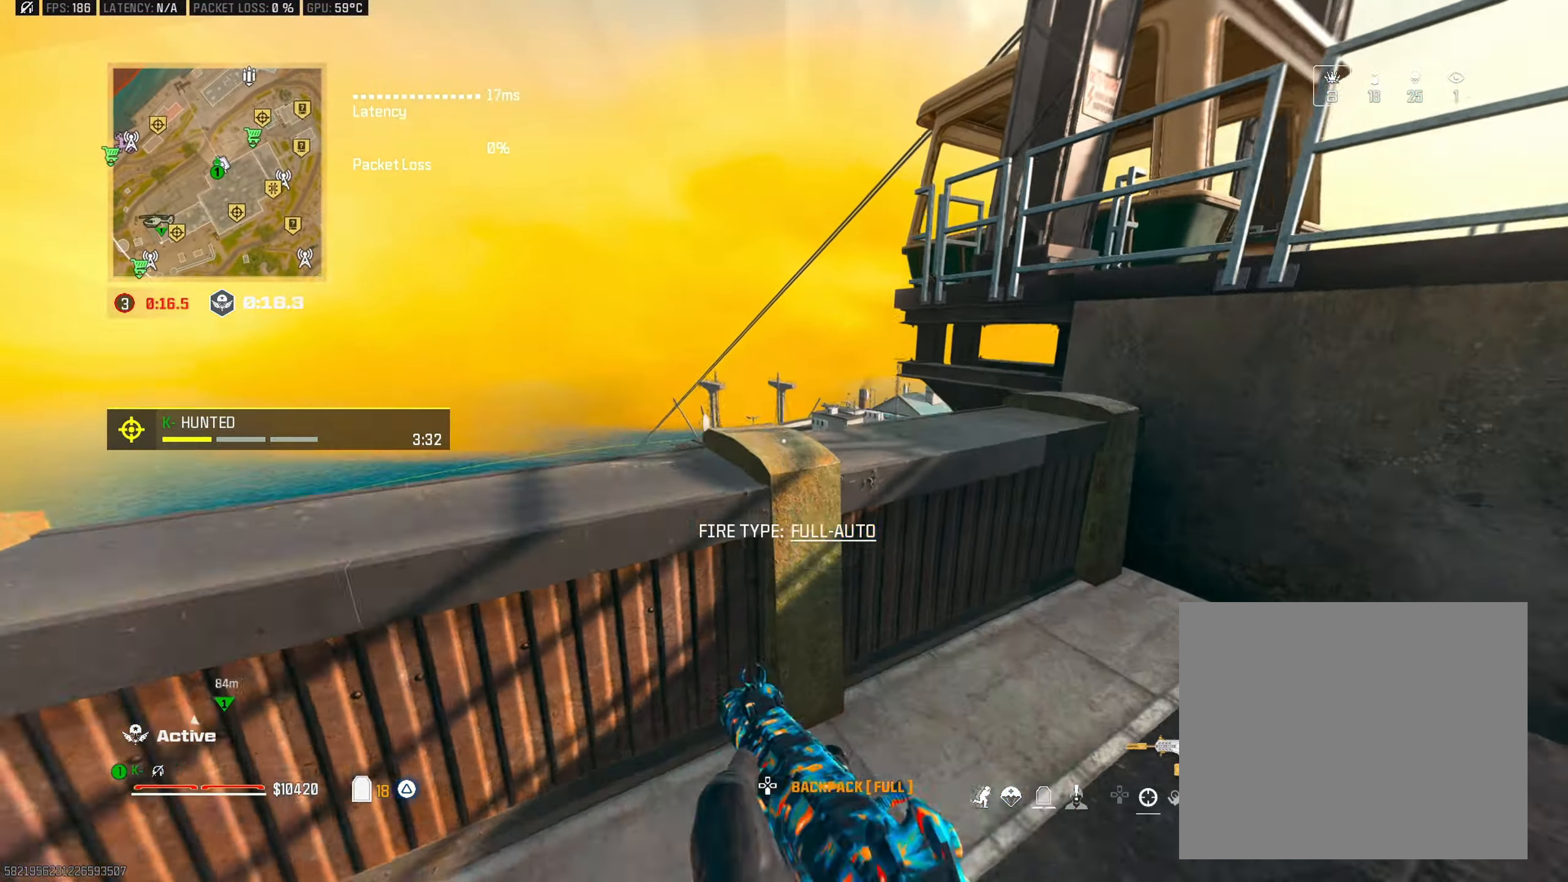
{"buttons": [], "left_stick": "up-left", "right_stick": "center", "events": [[33, "CROSS", "up"], [83, "right_stick", "down-right"], [100, "CROSS", "down"], [233, "CROSS", "up"], [350, "right_stick", "center"]]}
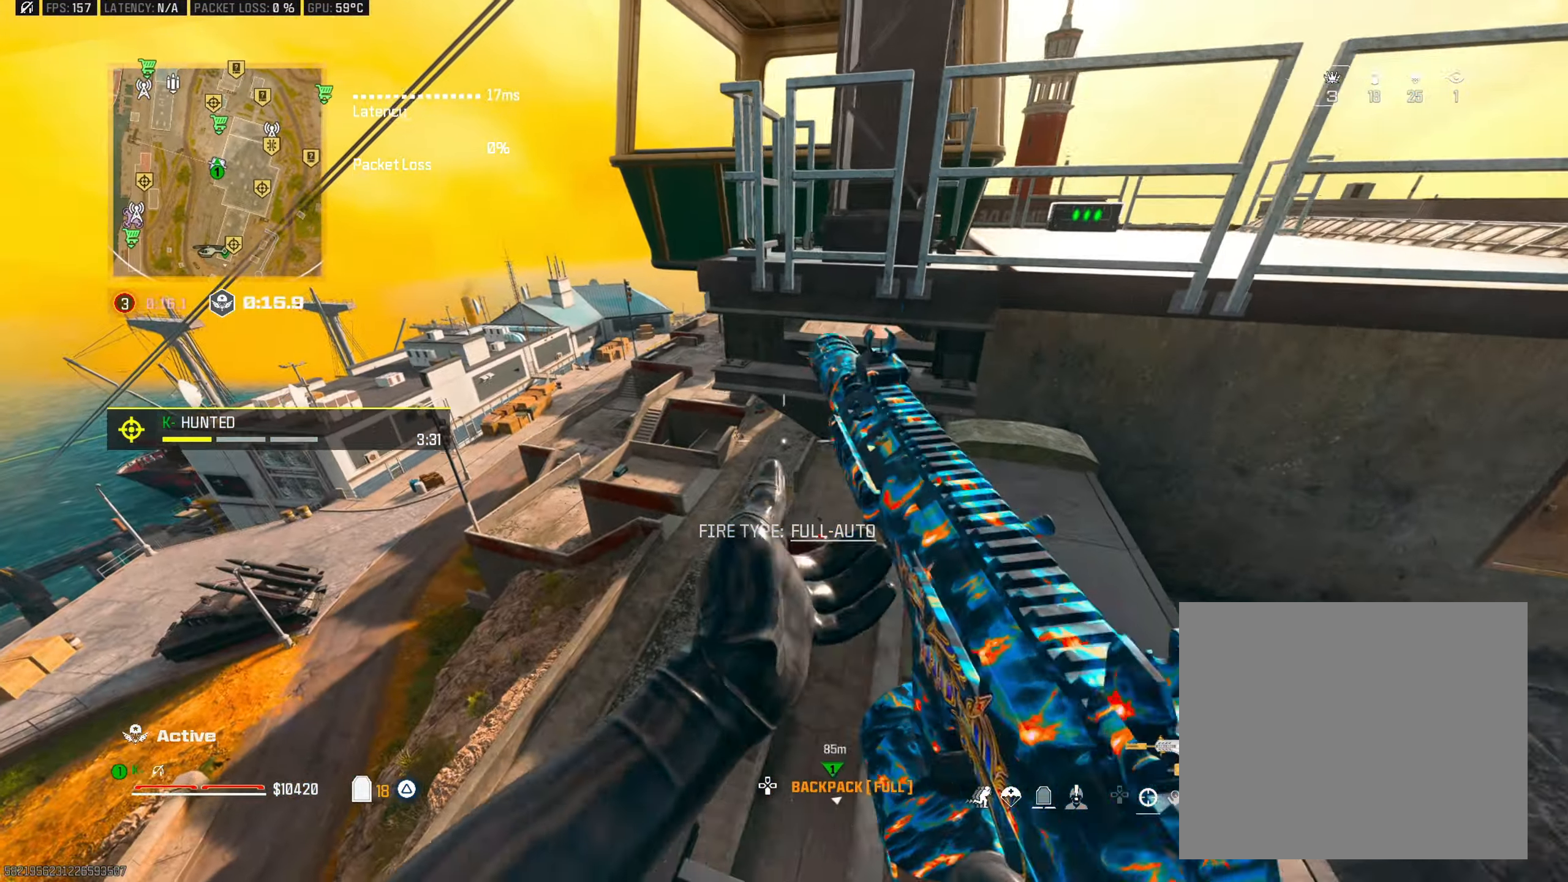
{"buttons": [], "left_stick": "right", "right_stick": "center", "events": [[50, "TRIANGLE", "down"], [84, "left_stick", "up-right"], [167, "TRIANGLE", "up"], [184, "left_stick", "down-right"], [451, "left_stick", "right"]]}
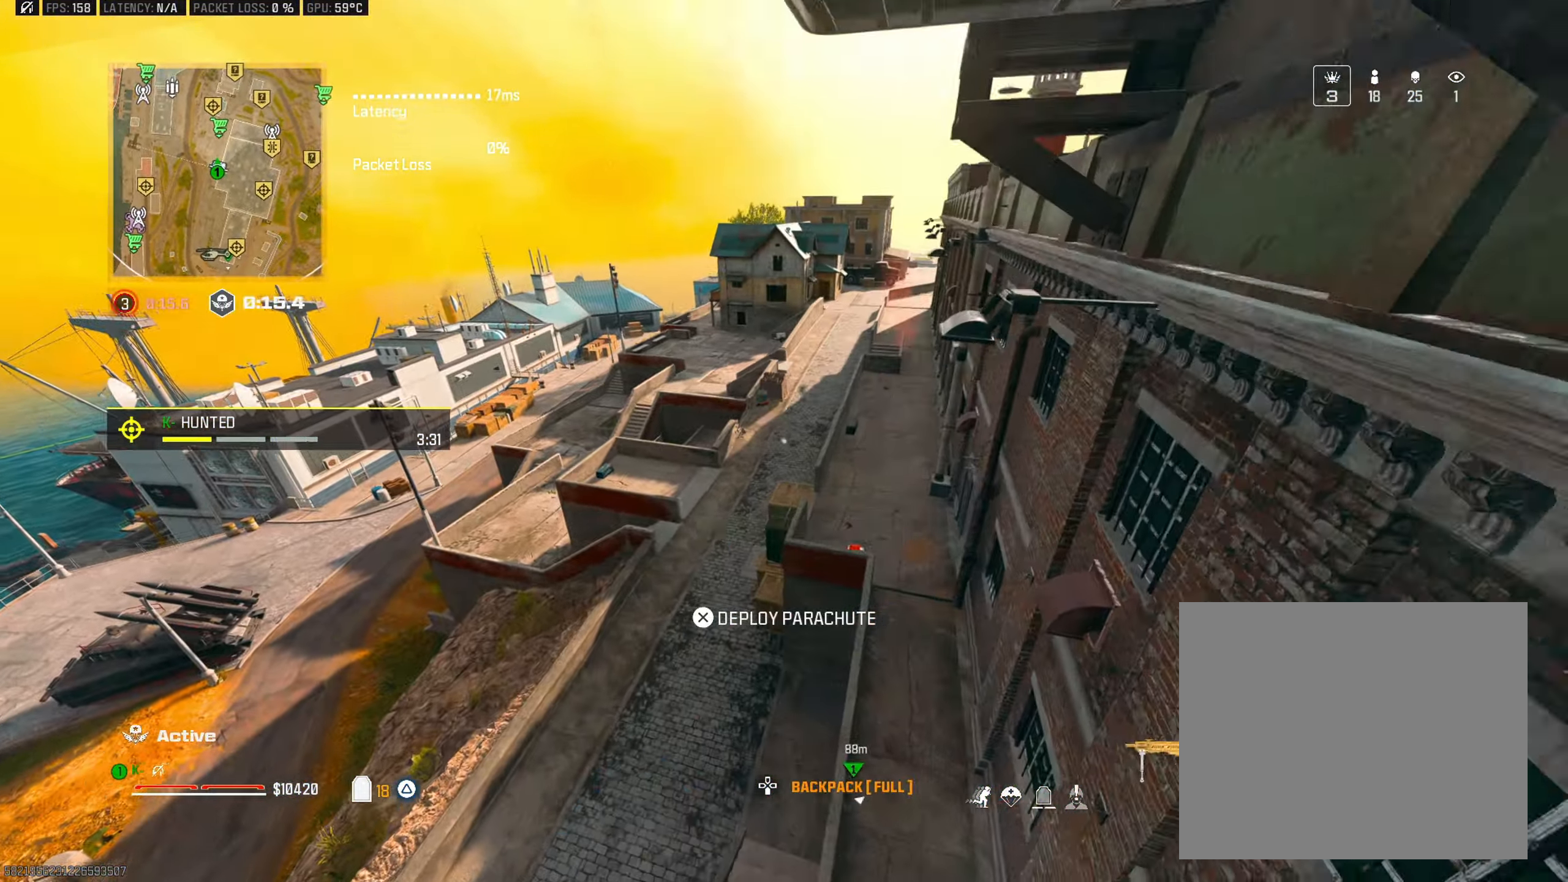
{"buttons": [], "left_stick": "right", "right_stick": "up-right", "events": [[300, "right_stick", "right"], [467, "right_stick", "up-right"]]}
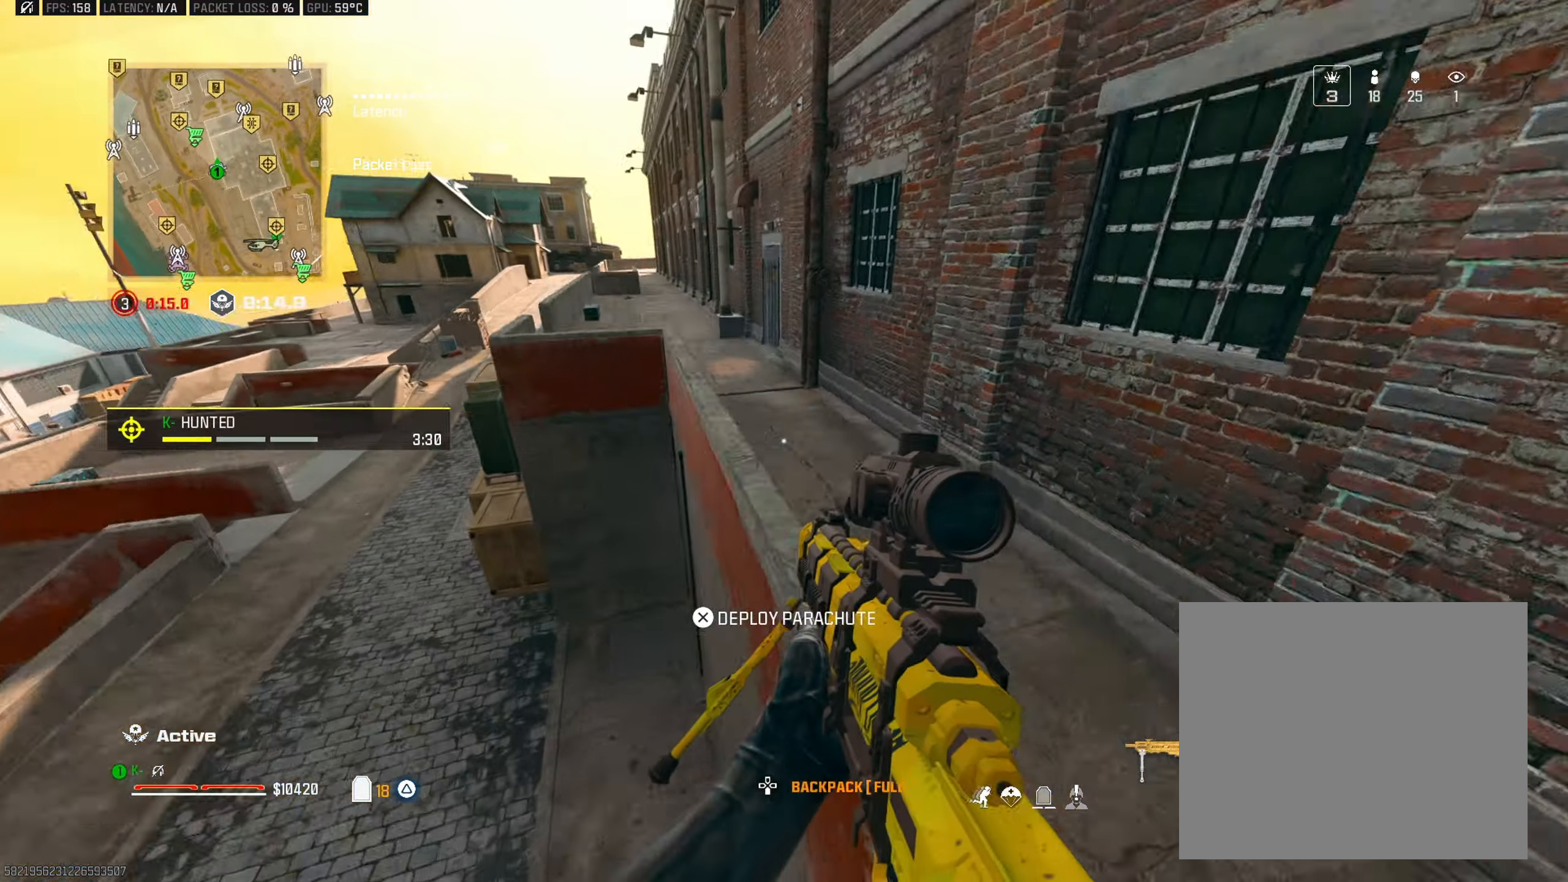
{"buttons": [], "left_stick": "down-right", "right_stick": "right", "events": [[17, "left_stick", "up-right"], [84, "right_stick", "up"], [117, "L3", "down"], [134, "TRIANGLE", "down"], [250, "TRIANGLE", "up"], [300, "L3", "up"], [300, "right_stick", "center"], [317, "TRIANGLE", "down"], [350, "left_stick", "down-right"], [384, "right_stick", "right"], [417, "TRIANGLE", "up"]]}
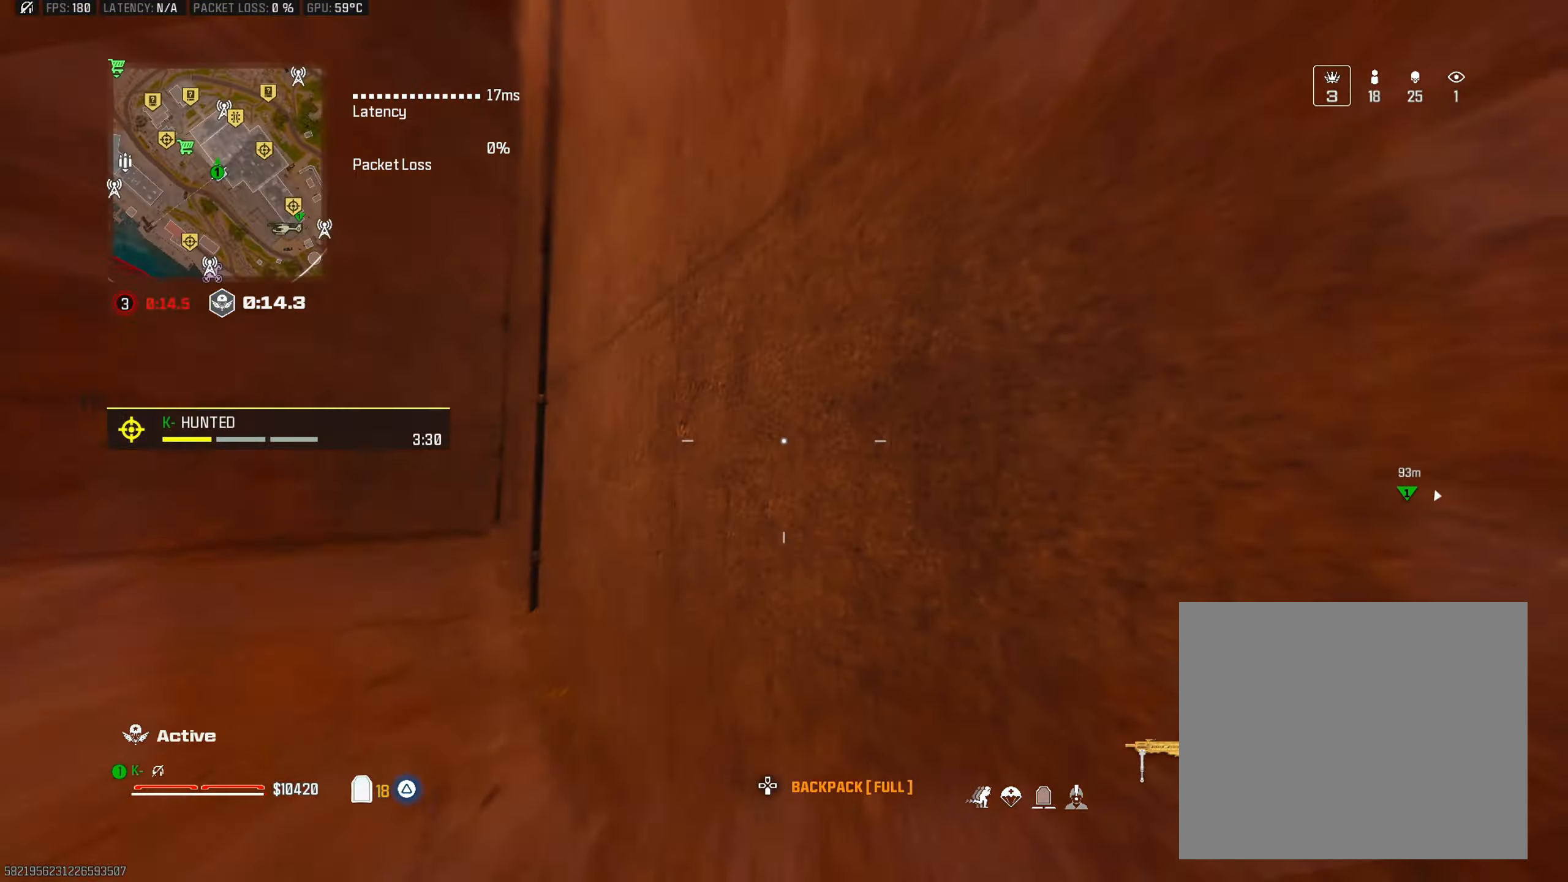
{"buttons": [], "left_stick": "up", "right_stick": "center", "events": [[83, "TRIANGLE", "down"], [116, "left_stick", "up-right"], [183, "L3", "down"], [183, "TRIANGLE", "up"], [217, "left_stick", "up"], [217, "right_stick", "center"], [317, "L3", "up"], [367, "right_stick", "right"], [500, "right_stick", "center"]]}
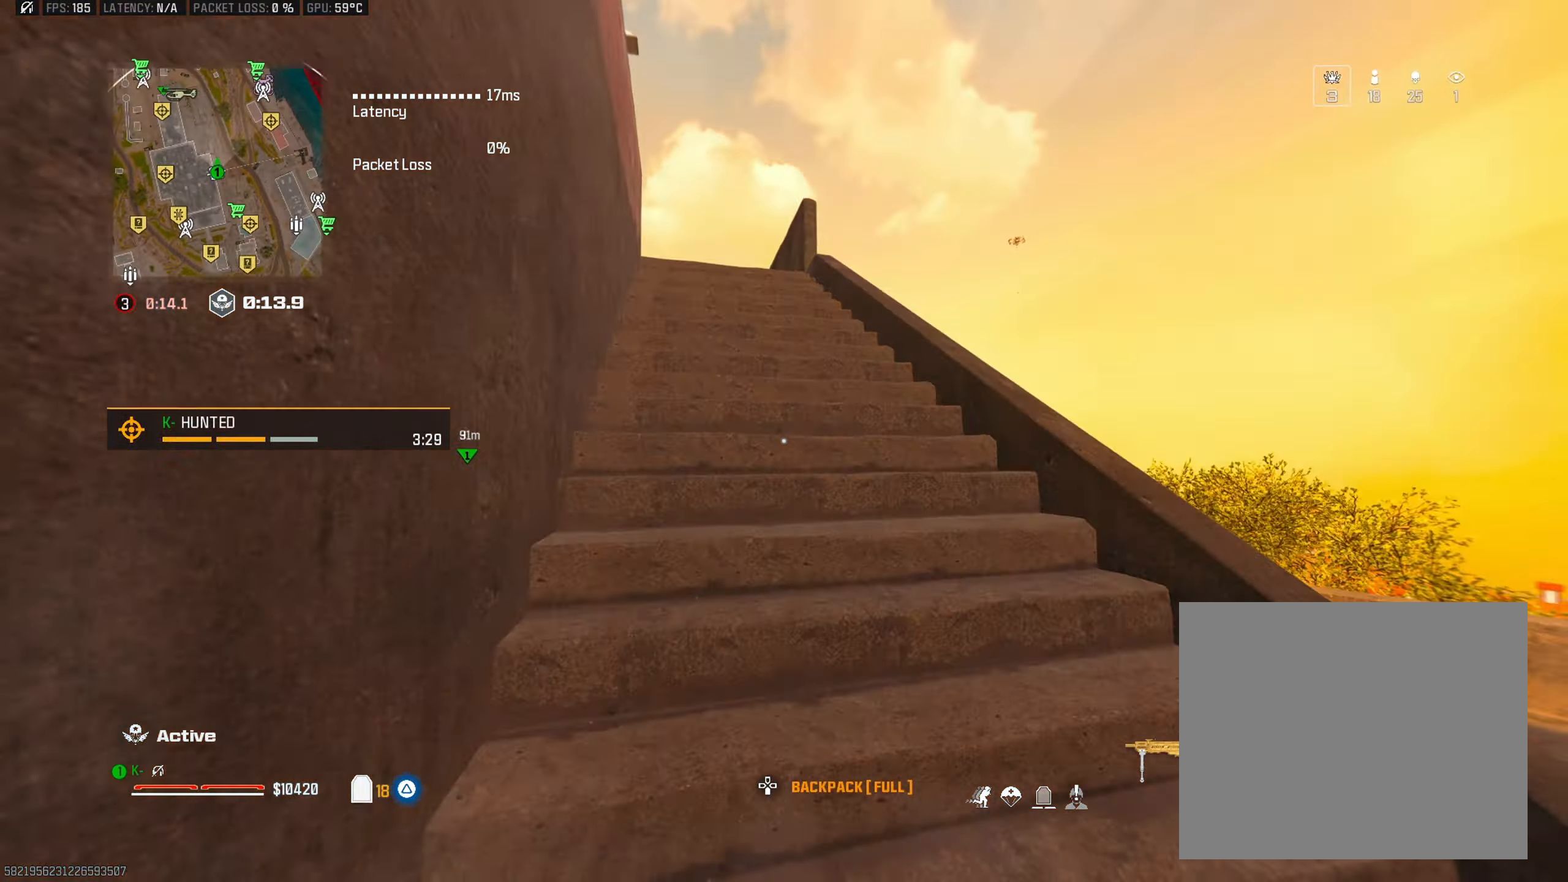
{"buttons": [], "left_stick": "up", "right_stick": "center", "events": [[184, "TRIANGLE", "down"], [267, "TRIANGLE", "up"], [350, "TRIANGLE", "down"], [350, "right_stick", "down-left"], [417, "right_stick", "center"], [434, "TRIANGLE", "up"]]}
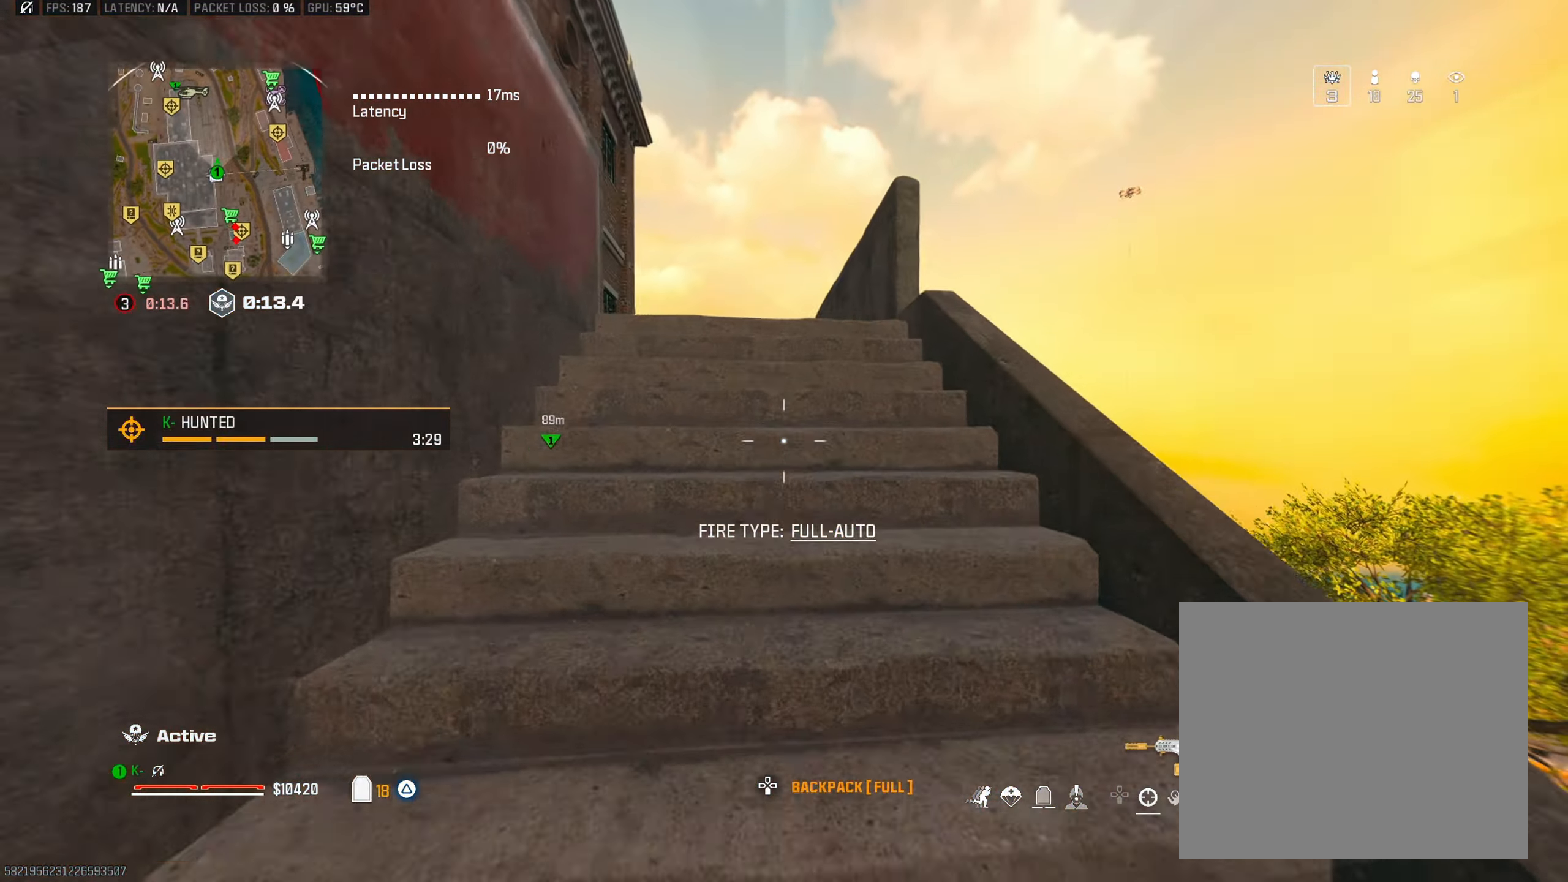
{"buttons": [], "left_stick": "up", "right_stick": "left", "events": [[16, "TRIANGLE", "down"], [100, "TRIANGLE", "up"], [116, "right_stick", "left"], [183, "TRIANGLE", "down"], [217, "right_stick", "center"], [267, "TRIANGLE", "up"], [333, "CIRCLE", "down"], [417, "right_stick", "left"], [433, "CIRCLE", "up"]]}
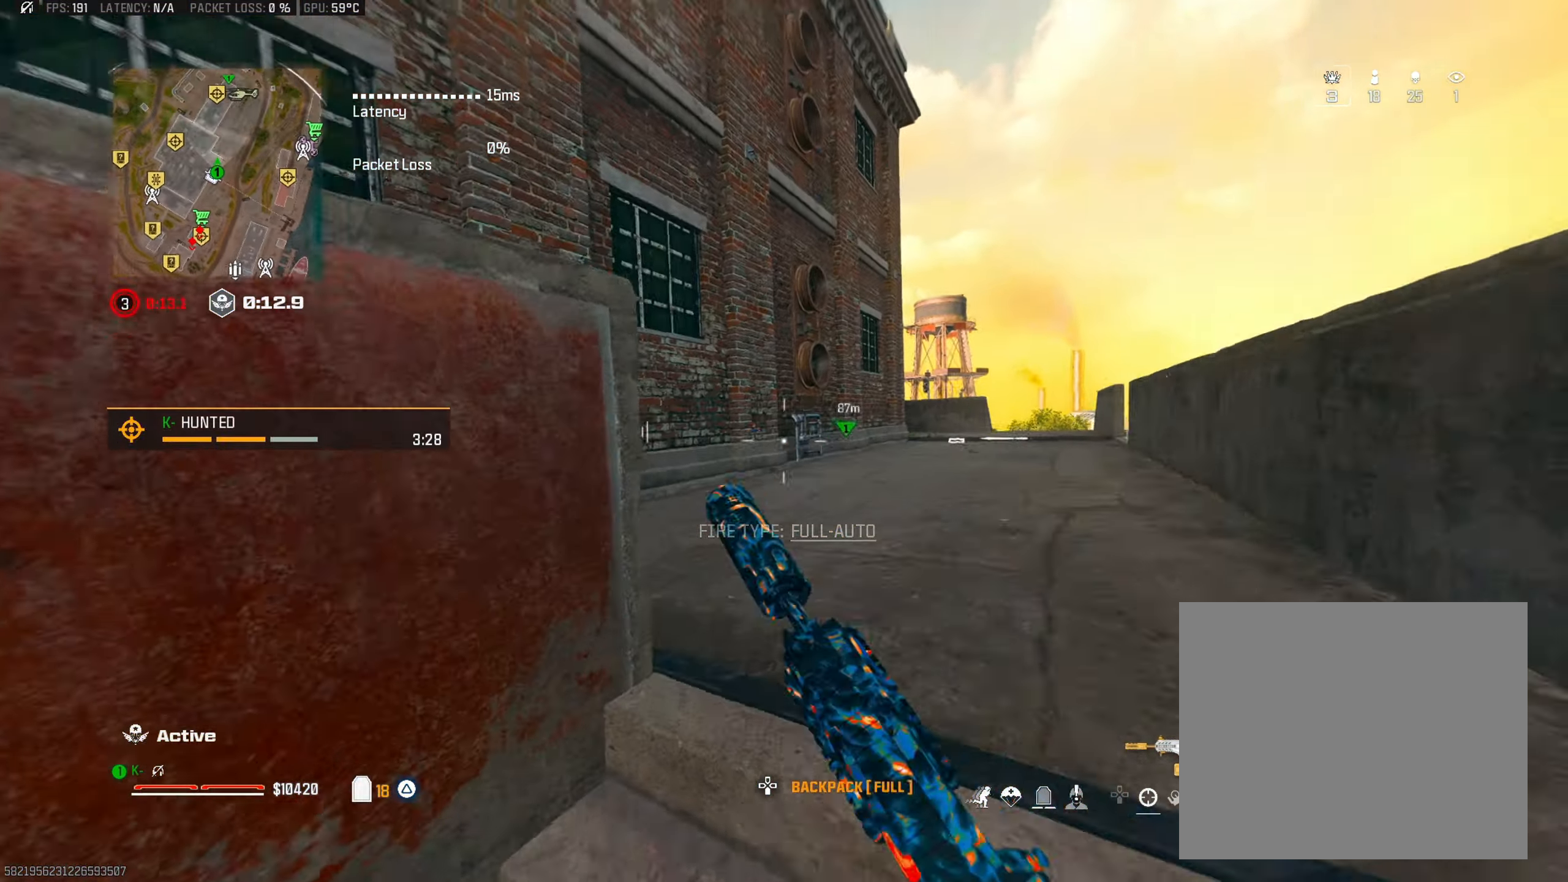
{"buttons": [], "left_stick": "up", "right_stick": "center", "events": [[17, "right_stick", "center"], [34, "L1", "down"], [117, "L1", "up"], [117, "right_stick", "left"], [150, "CROSS", "down"], [250, "CROSS", "up"], [401, "right_stick", "center"]]}
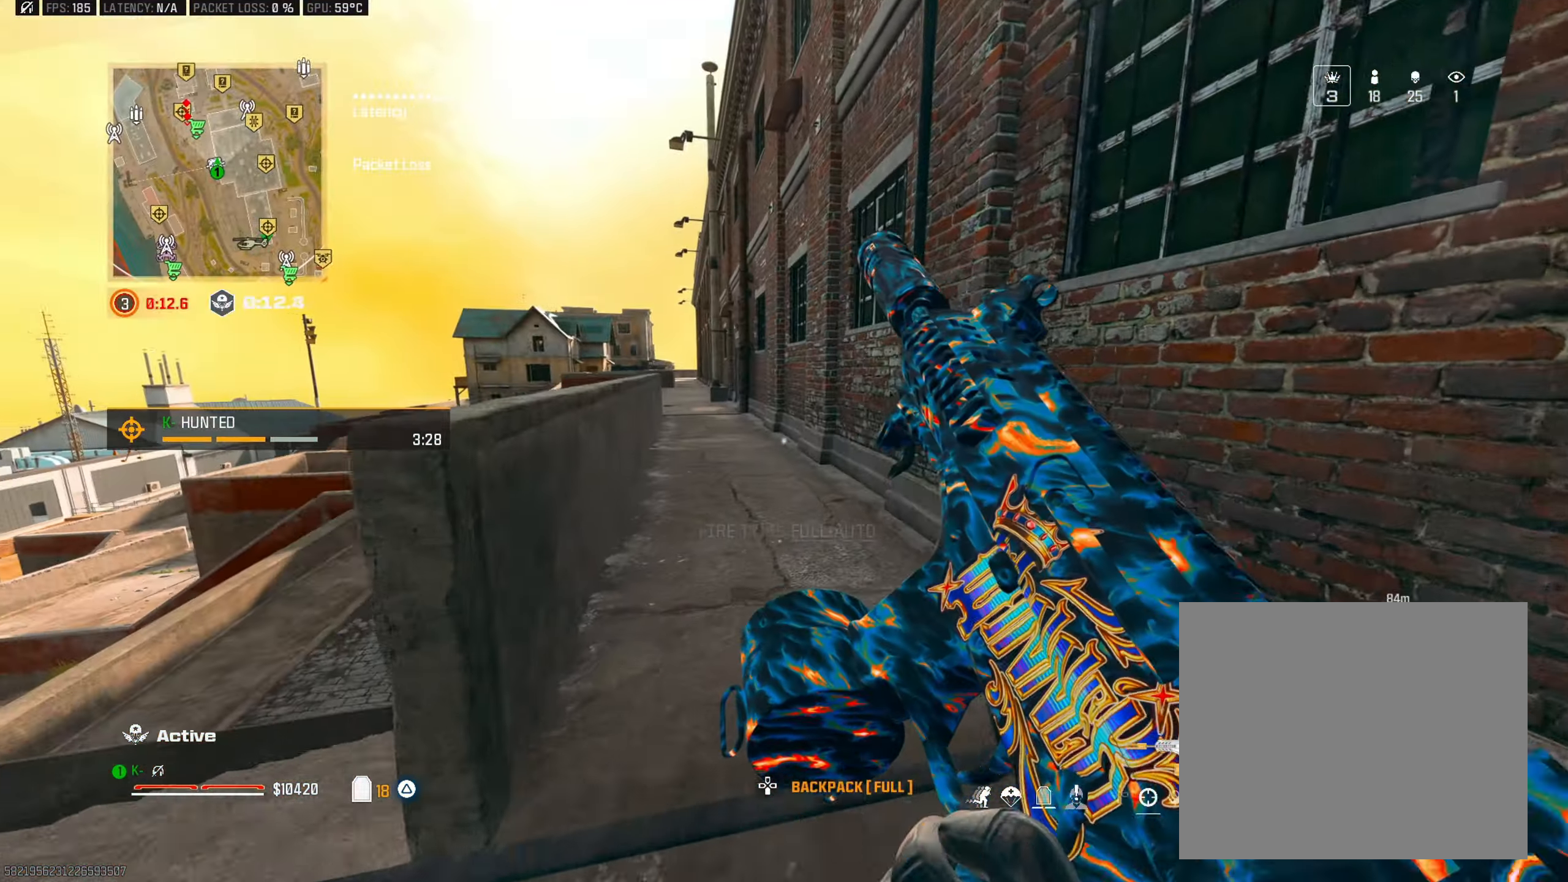
{"buttons": [], "left_stick": "up", "right_stick": "center", "events": []}
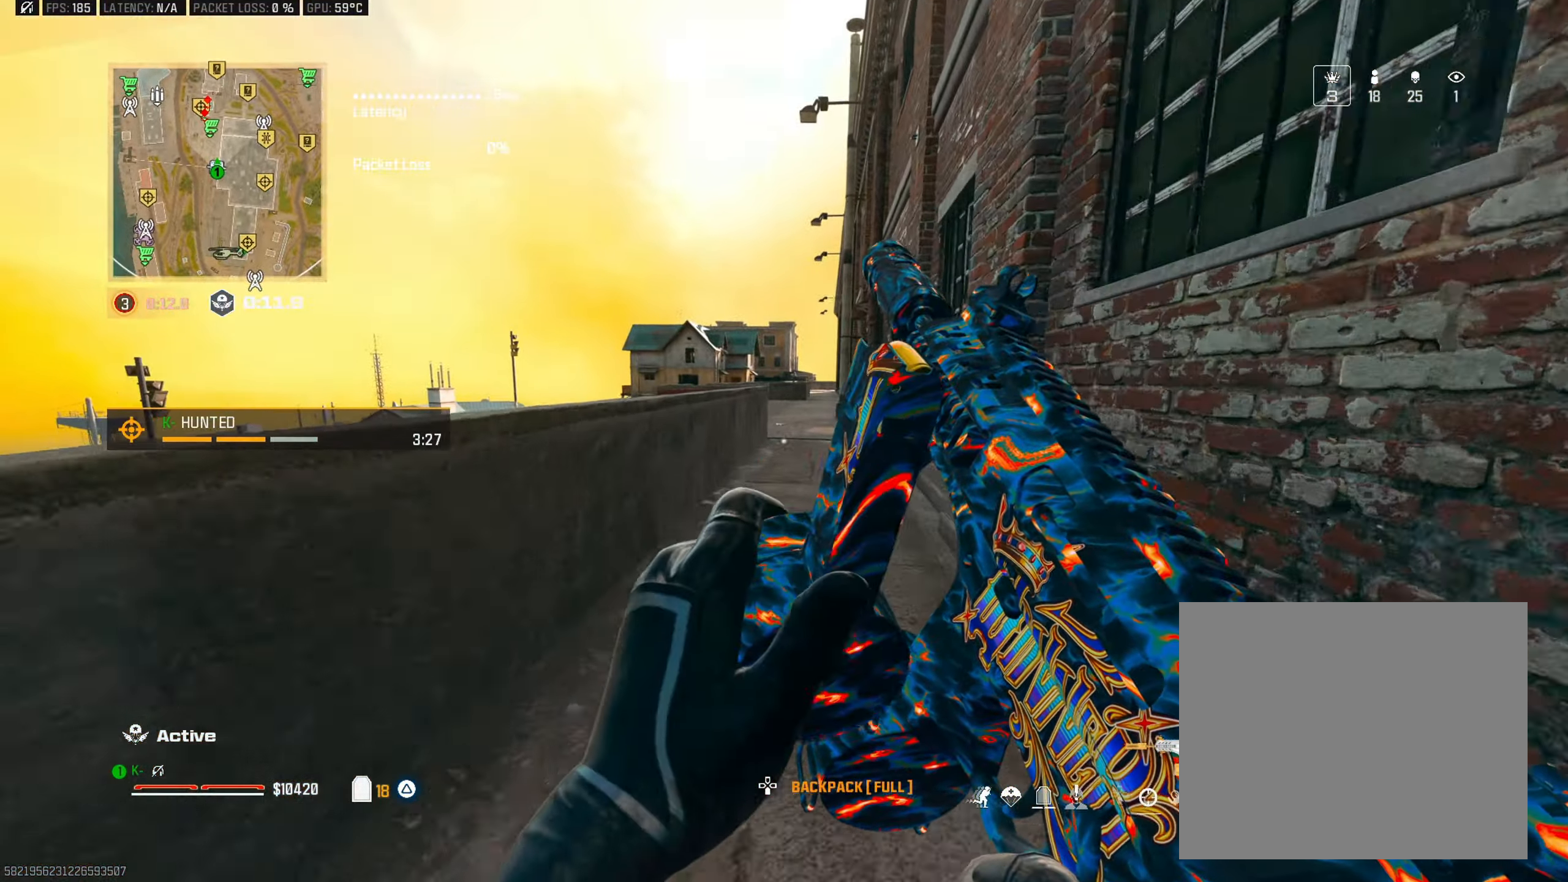
{"buttons": [], "left_stick": "up", "right_stick": "center", "events": [[234, "CIRCLE", "down"], [334, "CIRCLE", "up"]]}
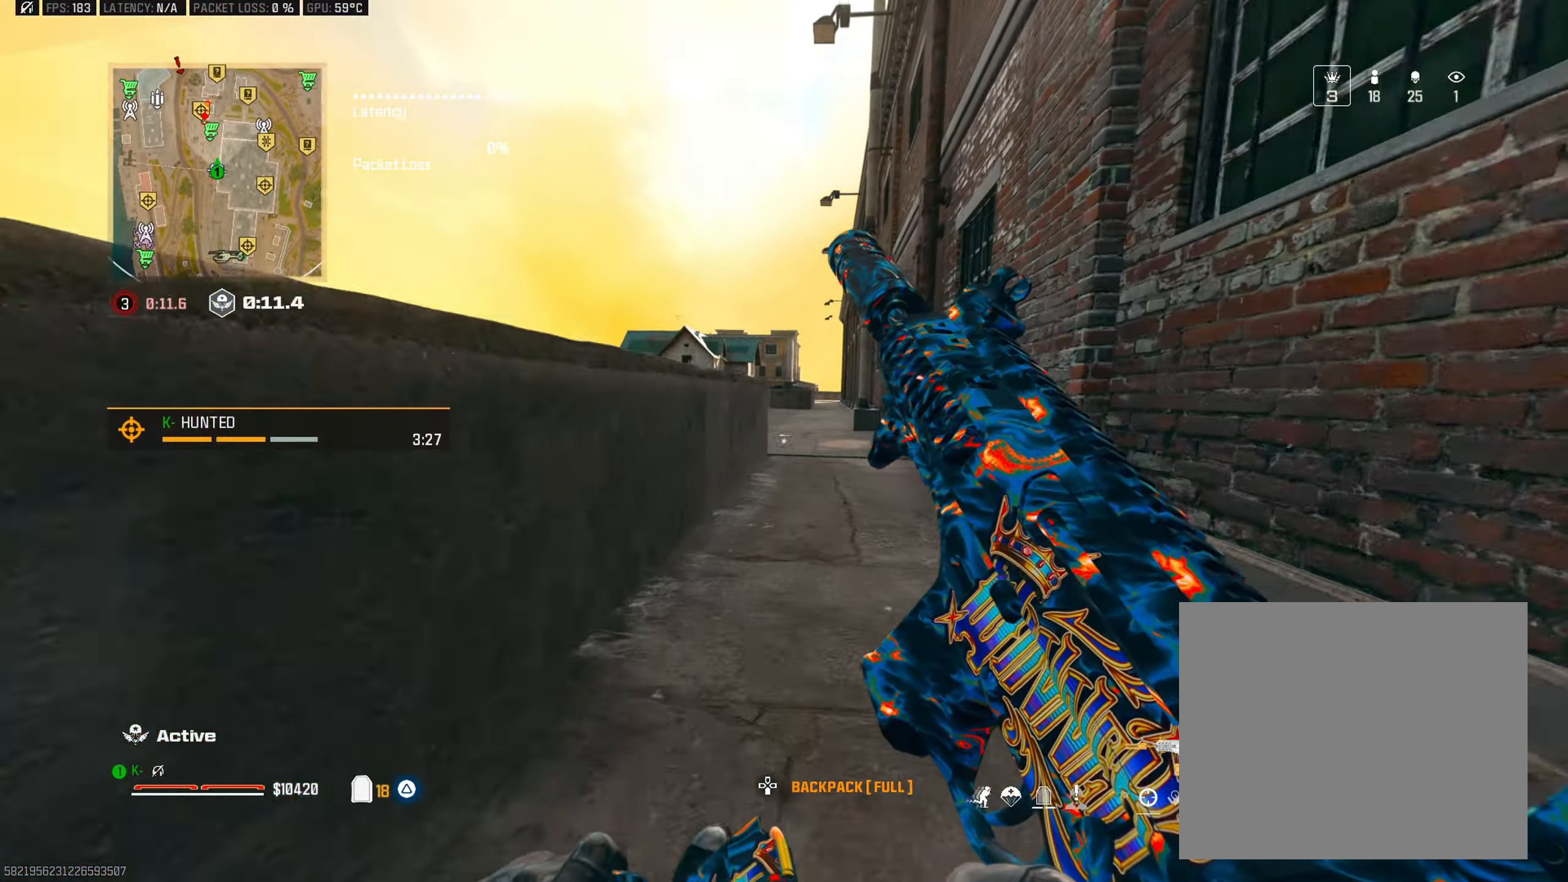
{"buttons": [], "left_stick": "up", "right_stick": "center", "events": [[17, "CROSS", "down"], [117, "CROSS", "up"]]}
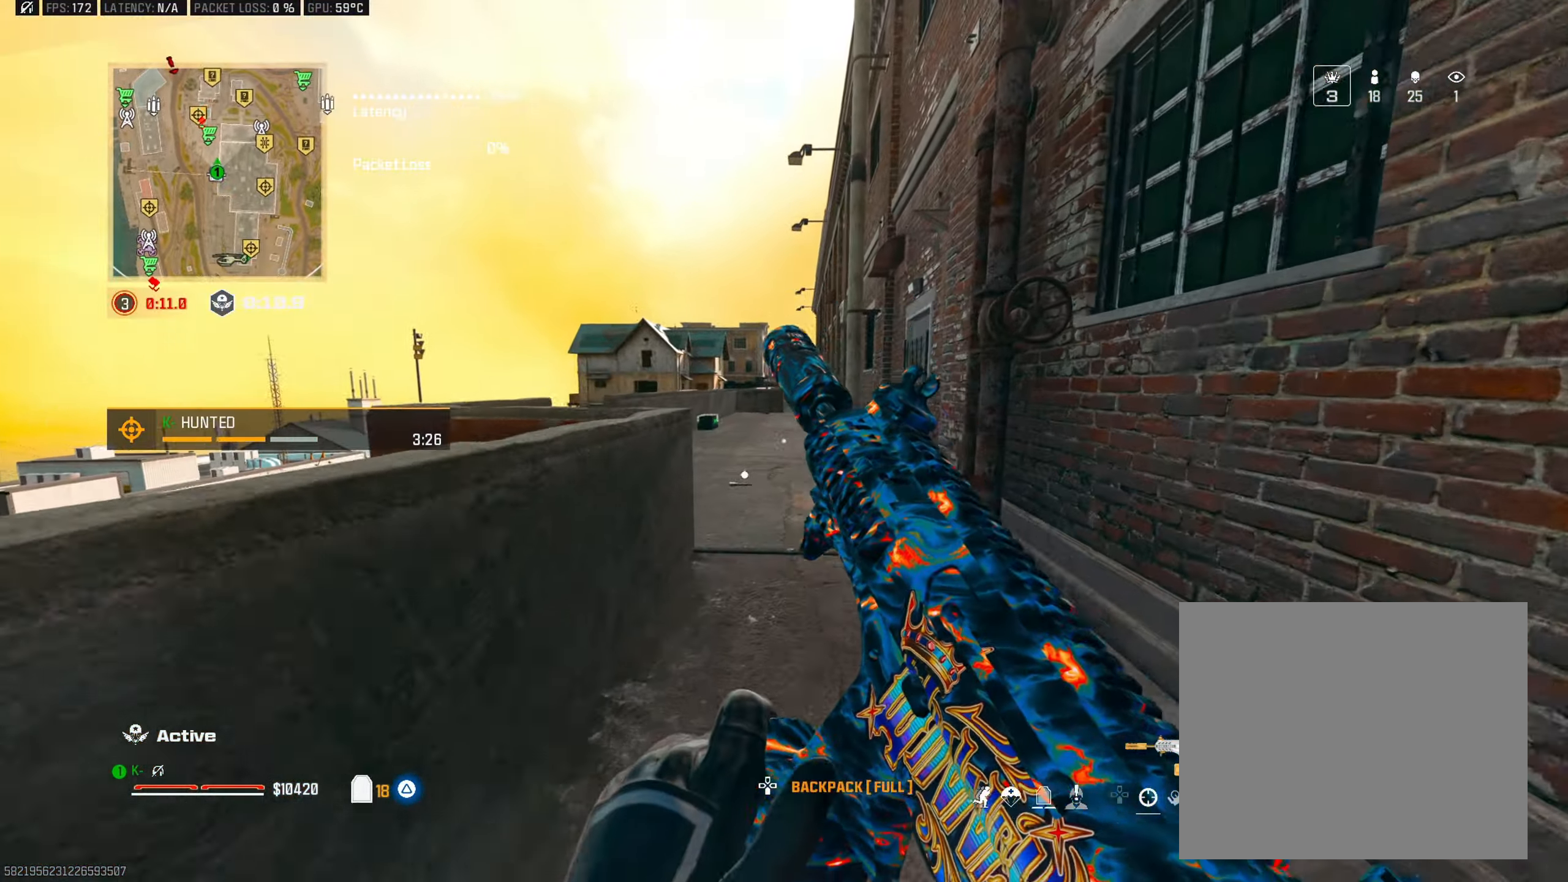
{"buttons": [], "left_stick": "up", "right_stick": "center", "events": [[84, "TRIANGLE", "down"], [184, "TRIANGLE", "up"], [367, "CIRCLE", "down"], [468, "CIRCLE", "up"]]}
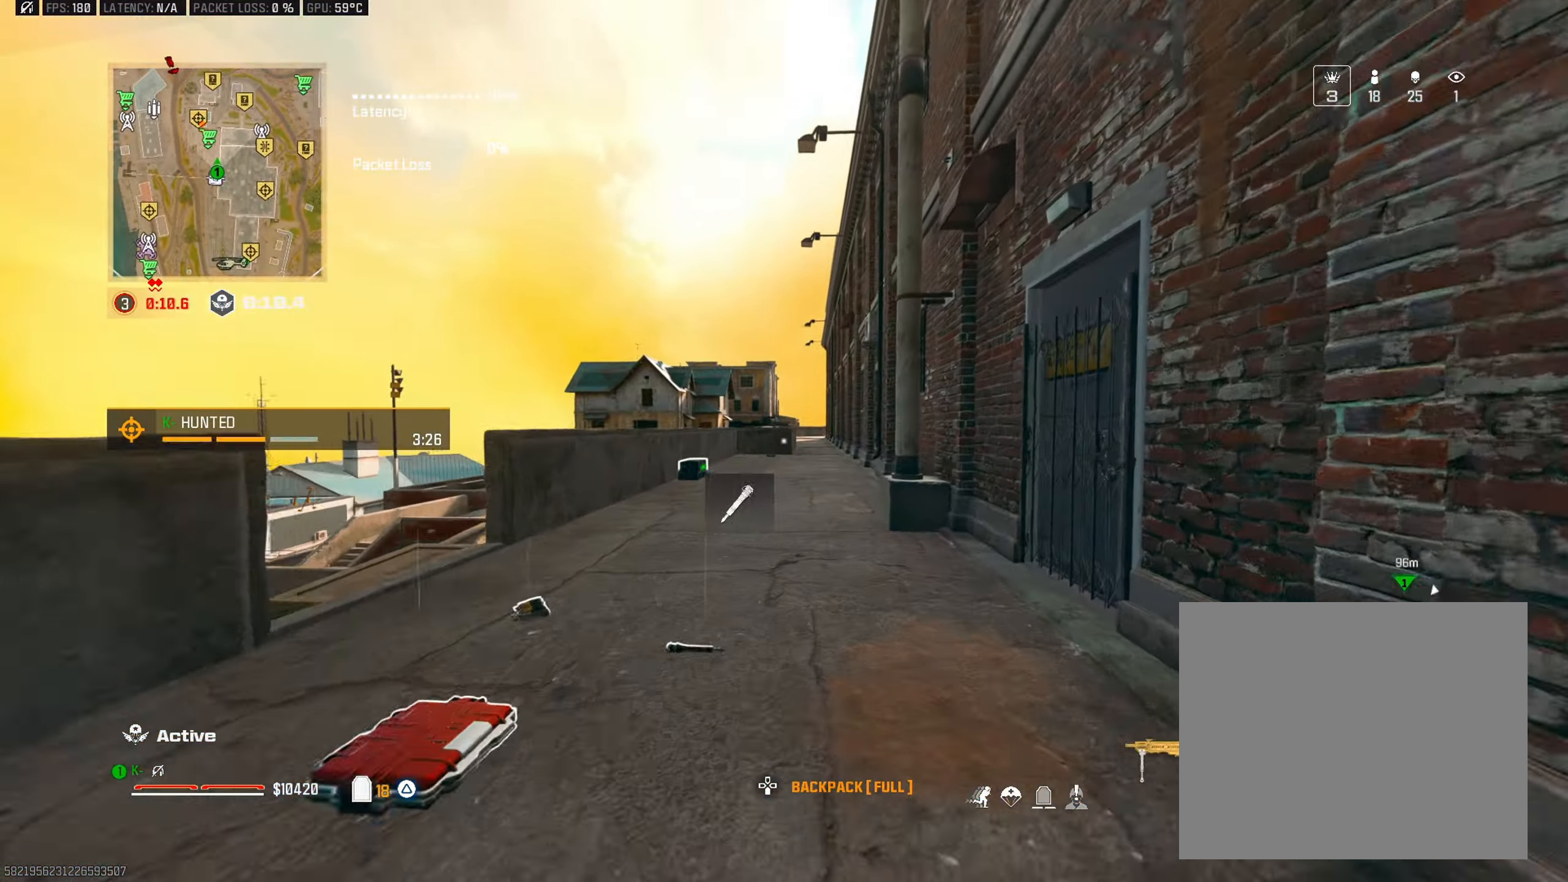
{"buttons": [], "left_stick": "up-left", "right_stick": "center", "events": [[117, "CROSS", "down"], [117, "left_stick", "left"], [250, "CROSS", "up"], [267, "left_stick", "up-left"], [334, "L3", "down"], [467, "L3", "up"]]}